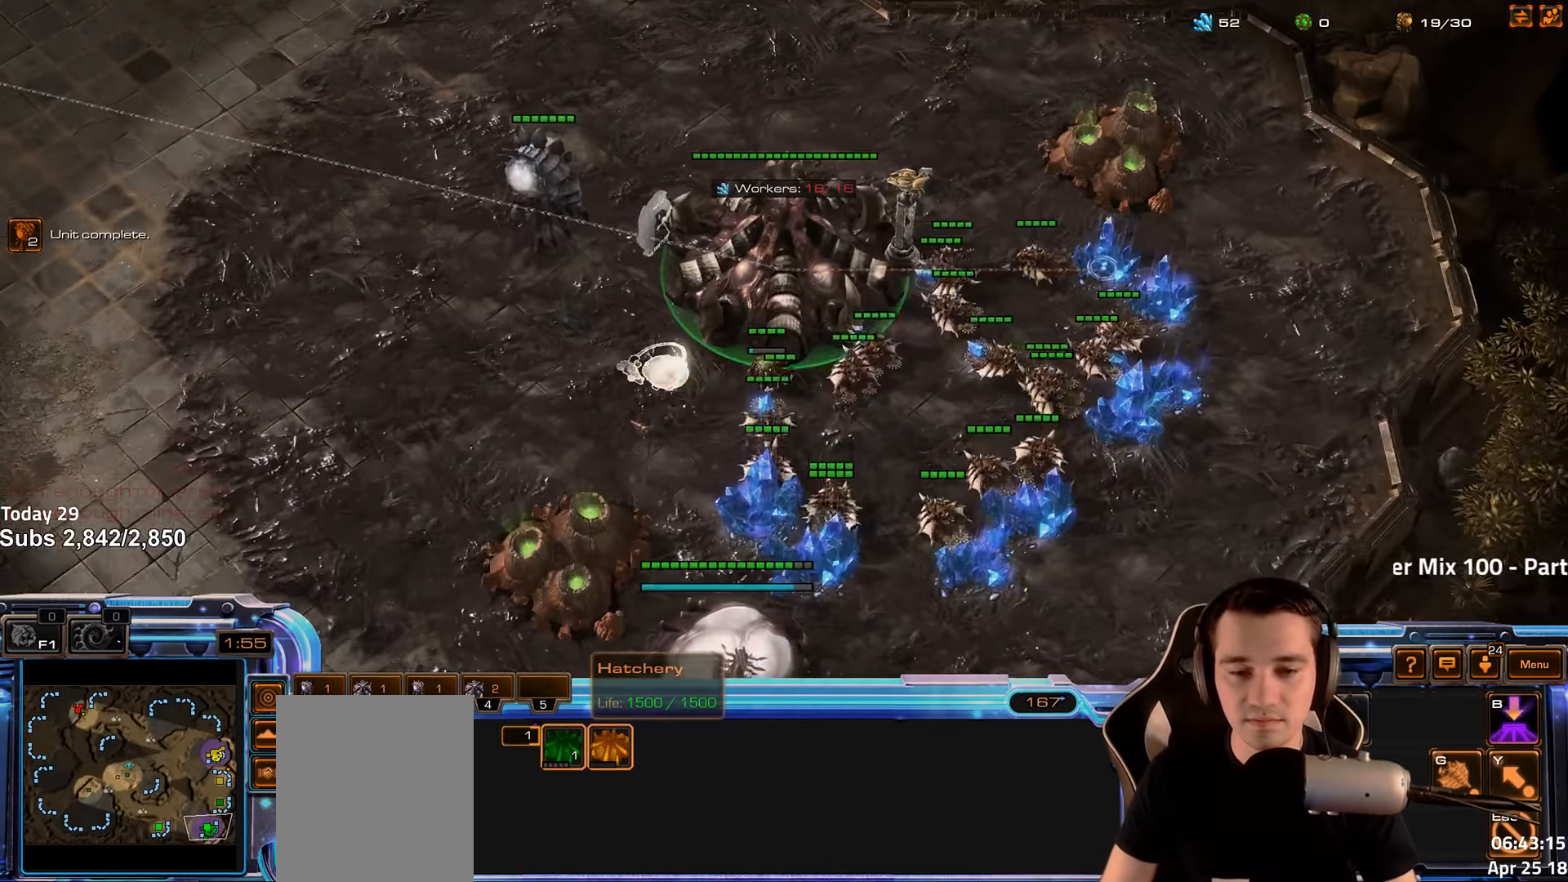
Gameplay with keyboard; each line is a JSON object with the keys held at the frame after it. "events" lists presses ("down") and releases ("up") of "1", "2", "3", "4", "5", "6", "a", "alt", "b", "c", "caps_lock", "ctrl", "d", "e", "escape", "f", "f1", "f2", "f3", "f4", "f5", "f6", "g", "q", "r", "s", "shift", "space", "super", "t", "tab", "tilde", "v", "w", "x" and "z" between this image and that frame as [ms after this image, input, new state], when the widget could be followed in between. No other keys are recorded. Mouse input is not recorded.
{"keys": ["d", "s"], "events": [[250, "4", "down"], [333, "4", "up"], [450, "s", "down"], [466, "d", "down"]]}
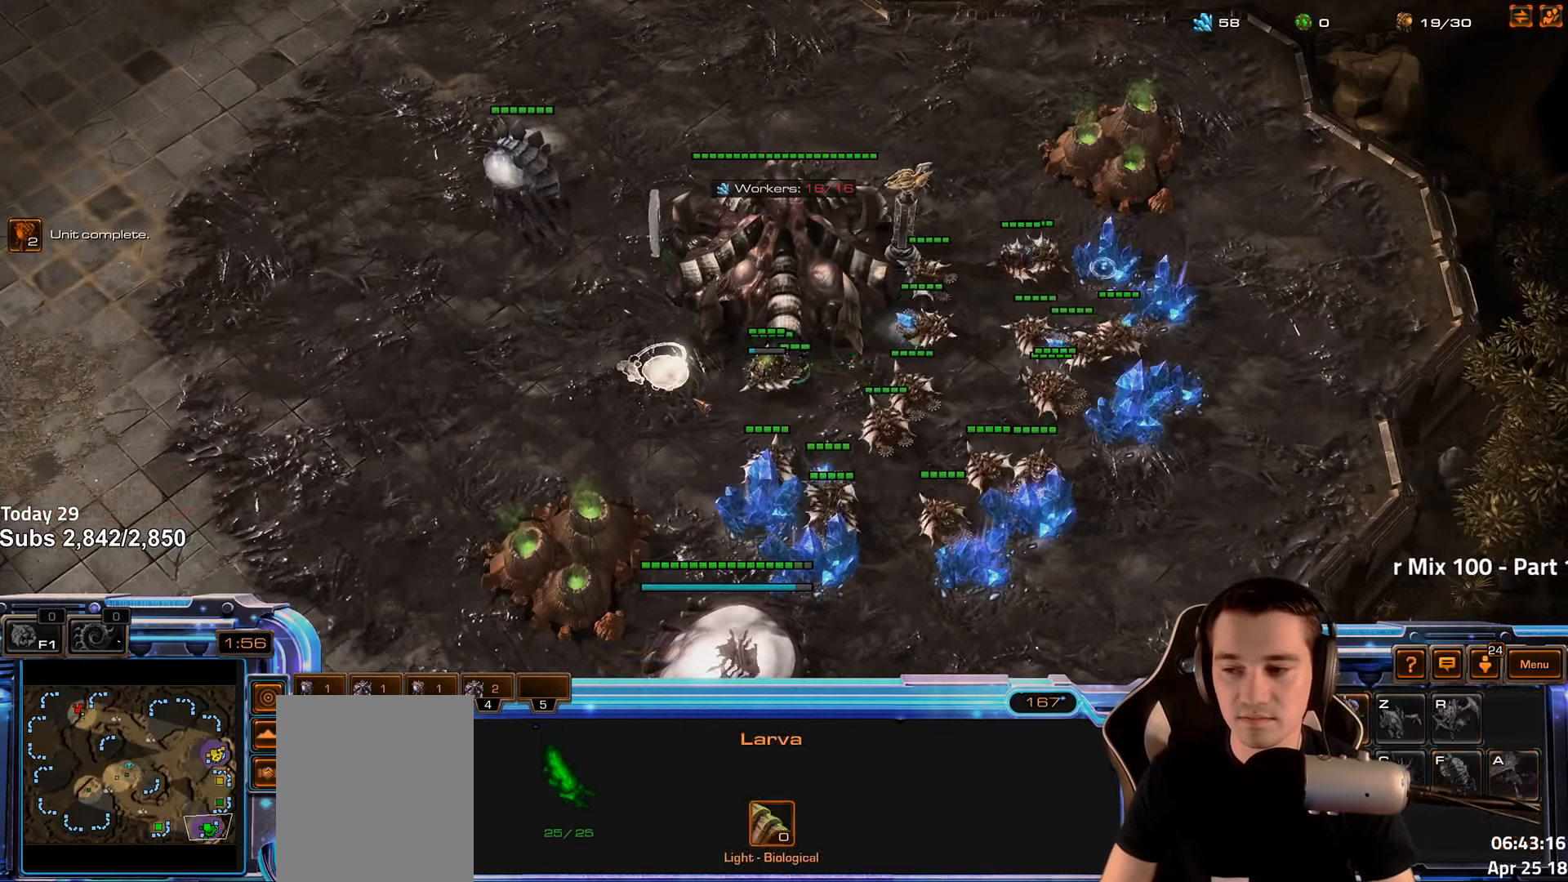
{"keys": [], "events": [[16, "s", "up"], [33, "d", "up"], [116, "d", "down"], [166, "d", "up"], [333, "f2", "down"], [366, "f3", "down"], [416, "f2", "up"], [433, "f3", "up"]]}
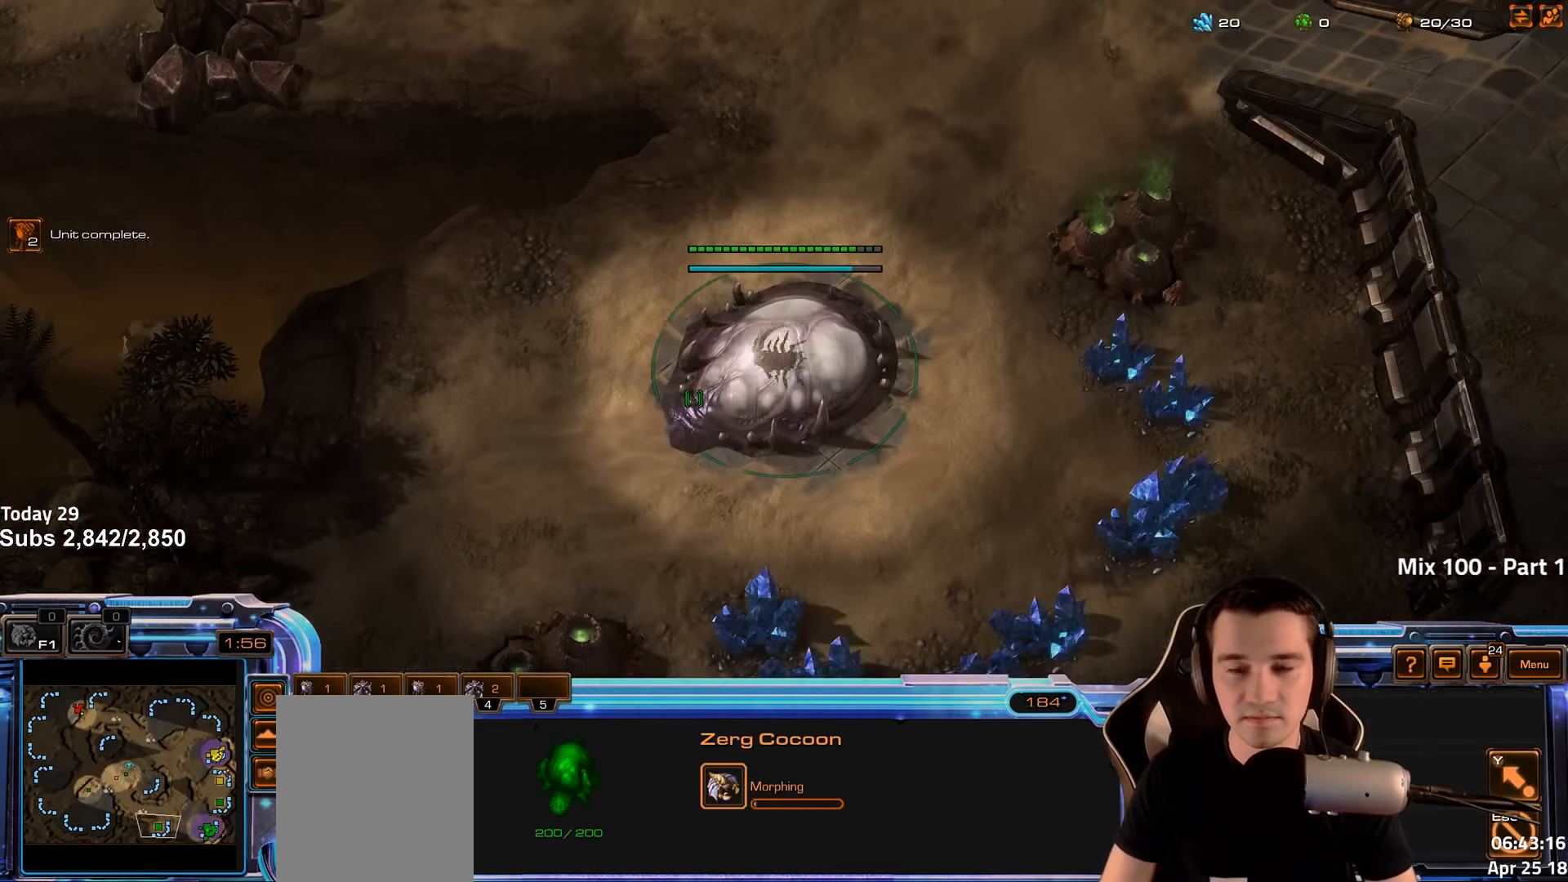
{"keys": ["g"], "events": [[33, "4", "down"], [83, "4", "up"], [133, "f2", "down"], [166, "f3", "down"], [216, "f2", "up"], [233, "f3", "up"], [500, "g", "down"]]}
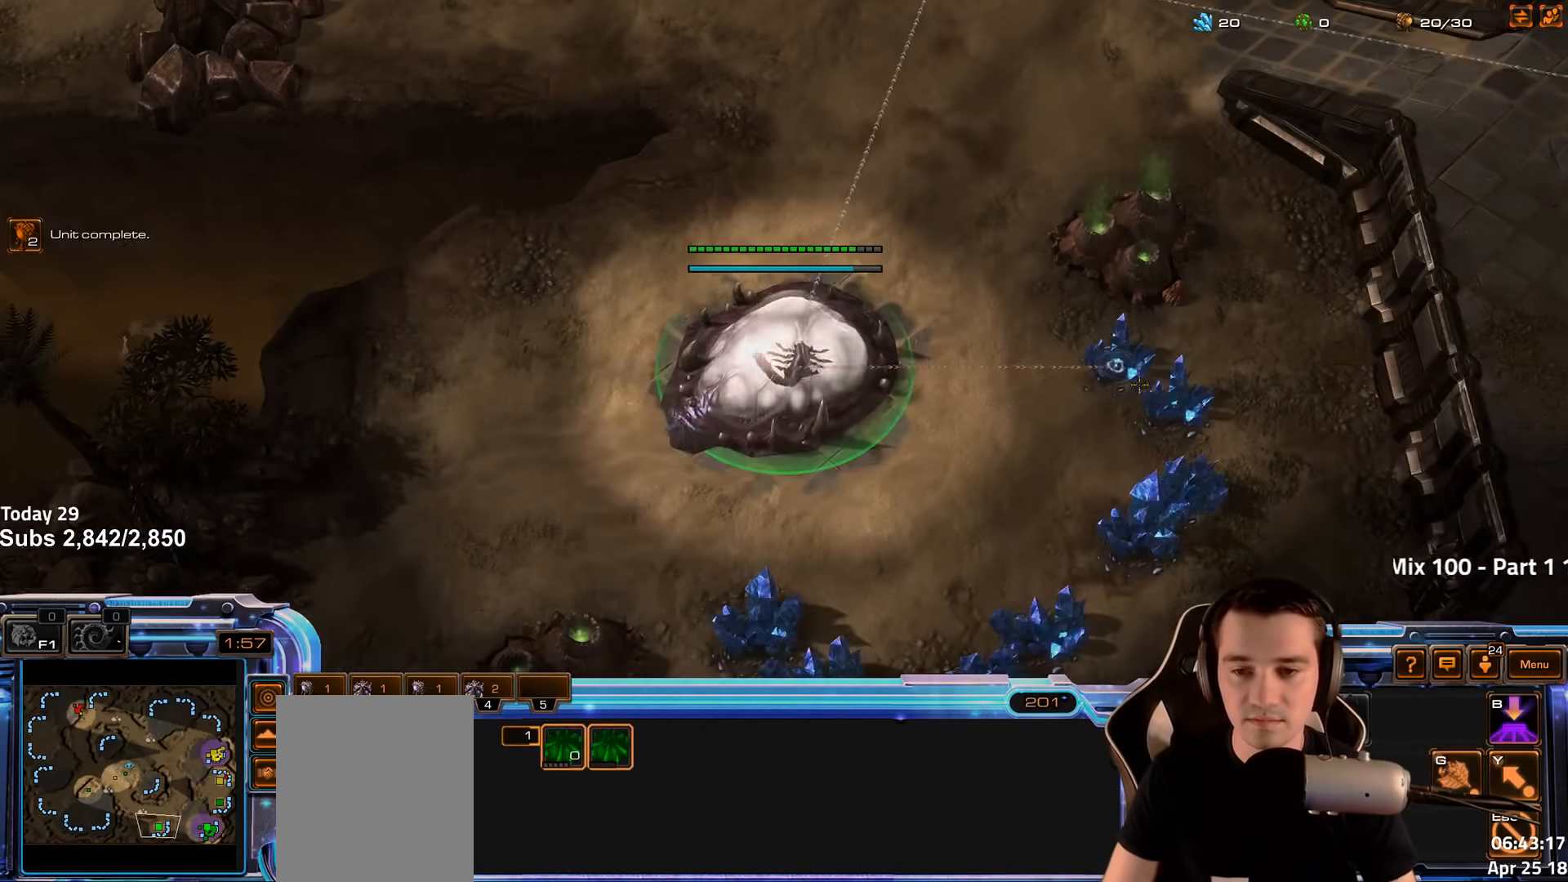
{"keys": [], "events": [[50, "g", "up"], [266, "f2", "down"], [333, "f2", "up"], [450, "4", "down"], [483, "4", "up"]]}
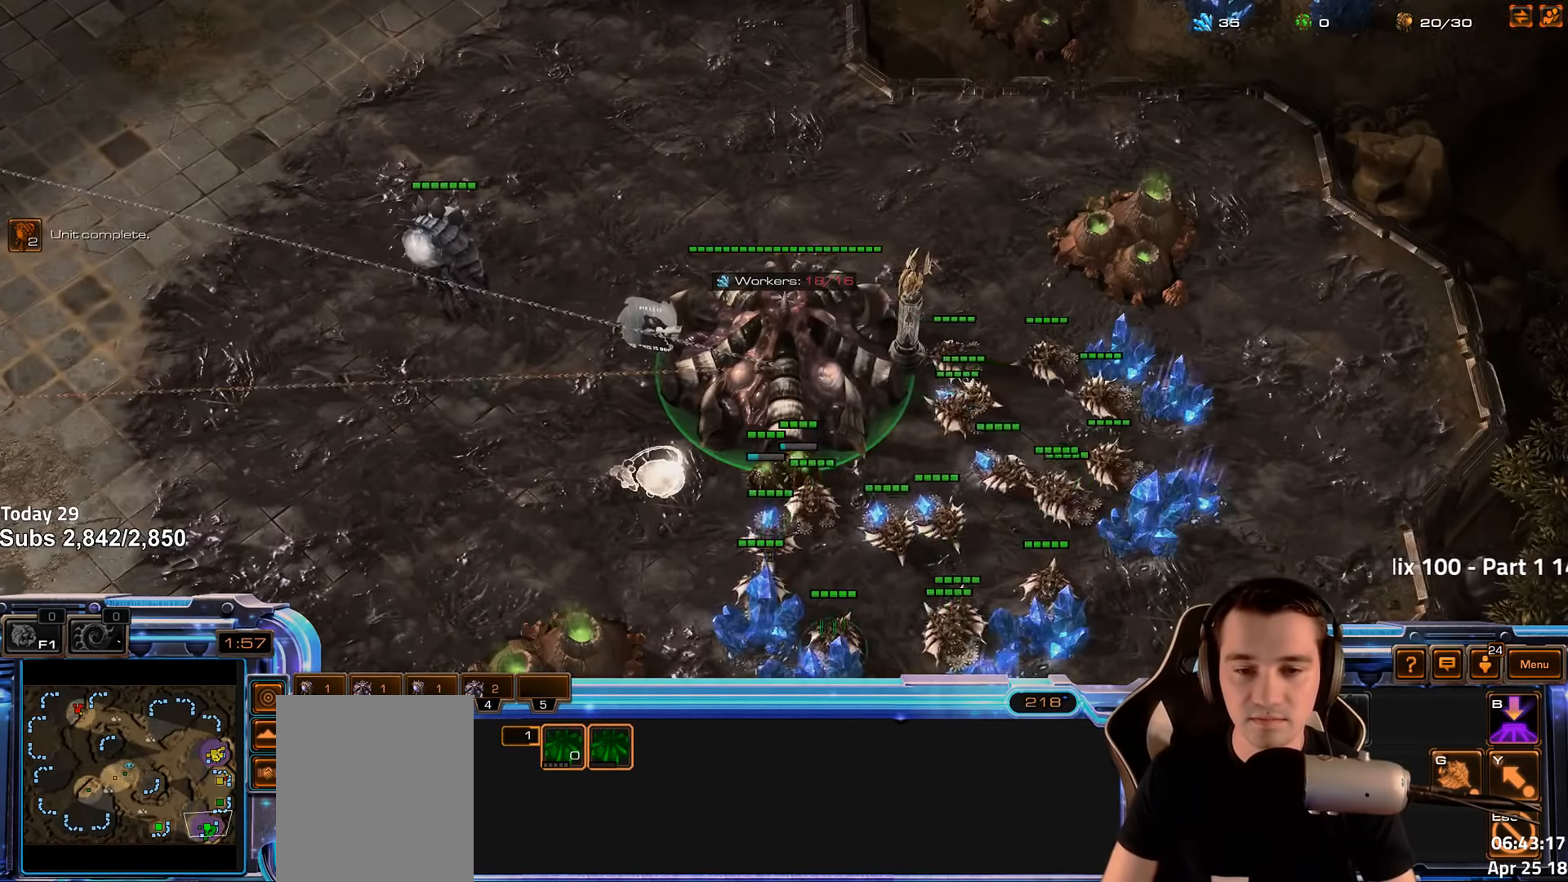
{"keys": [], "events": [[66, "4", "down"], [116, "4", "up"], [366, "f3", "down"], [433, "f3", "up"]]}
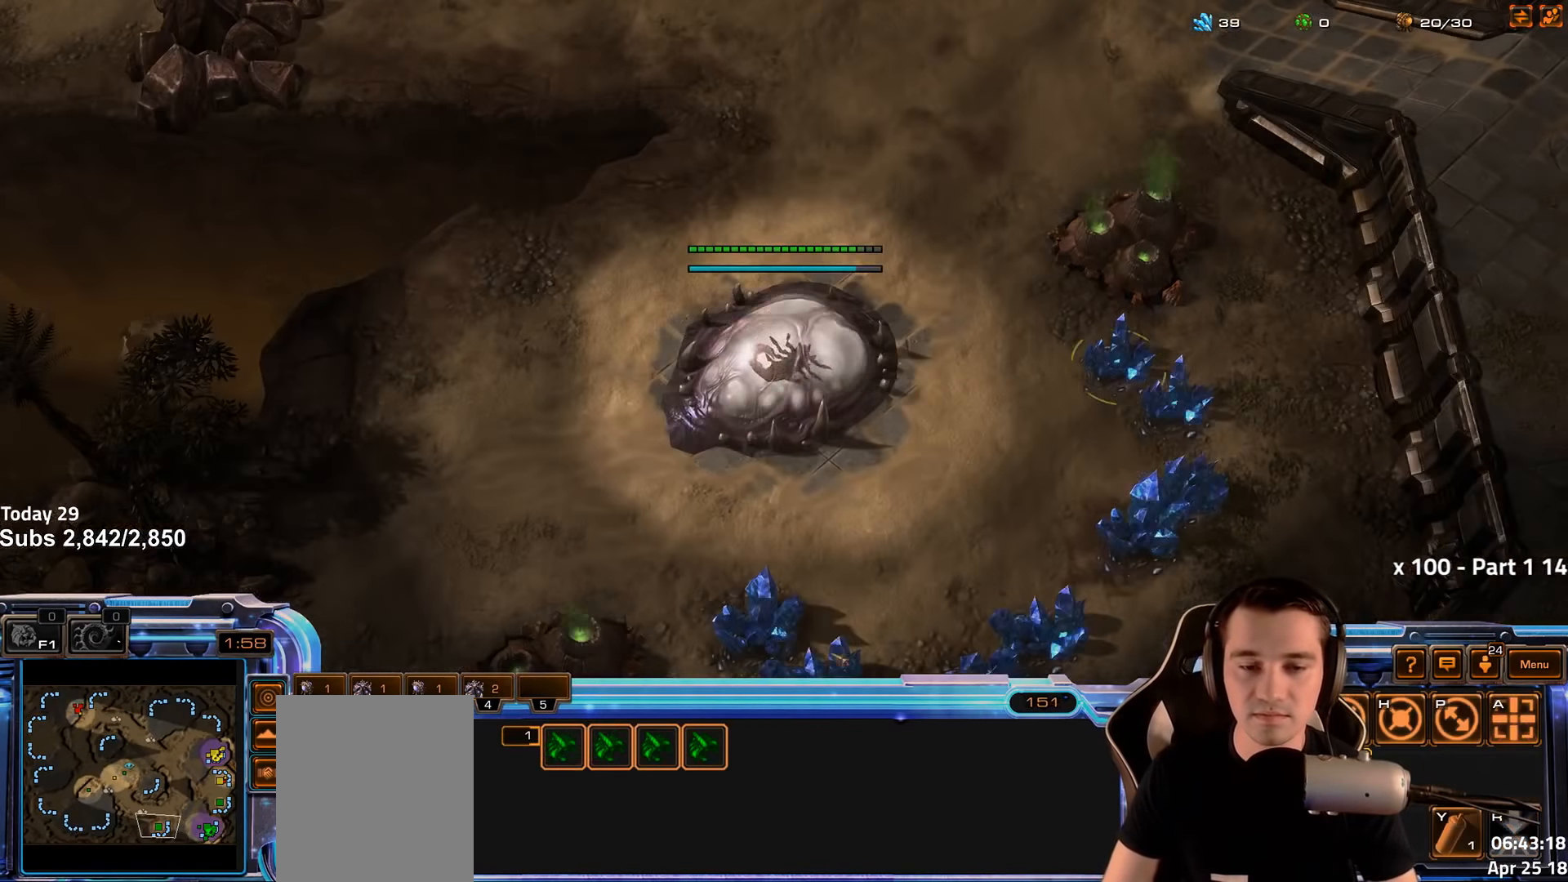
{"keys": ["shift"], "events": [[100, "shift", "down"], [183, "shift", "up"], [300, "shift", "down"]]}
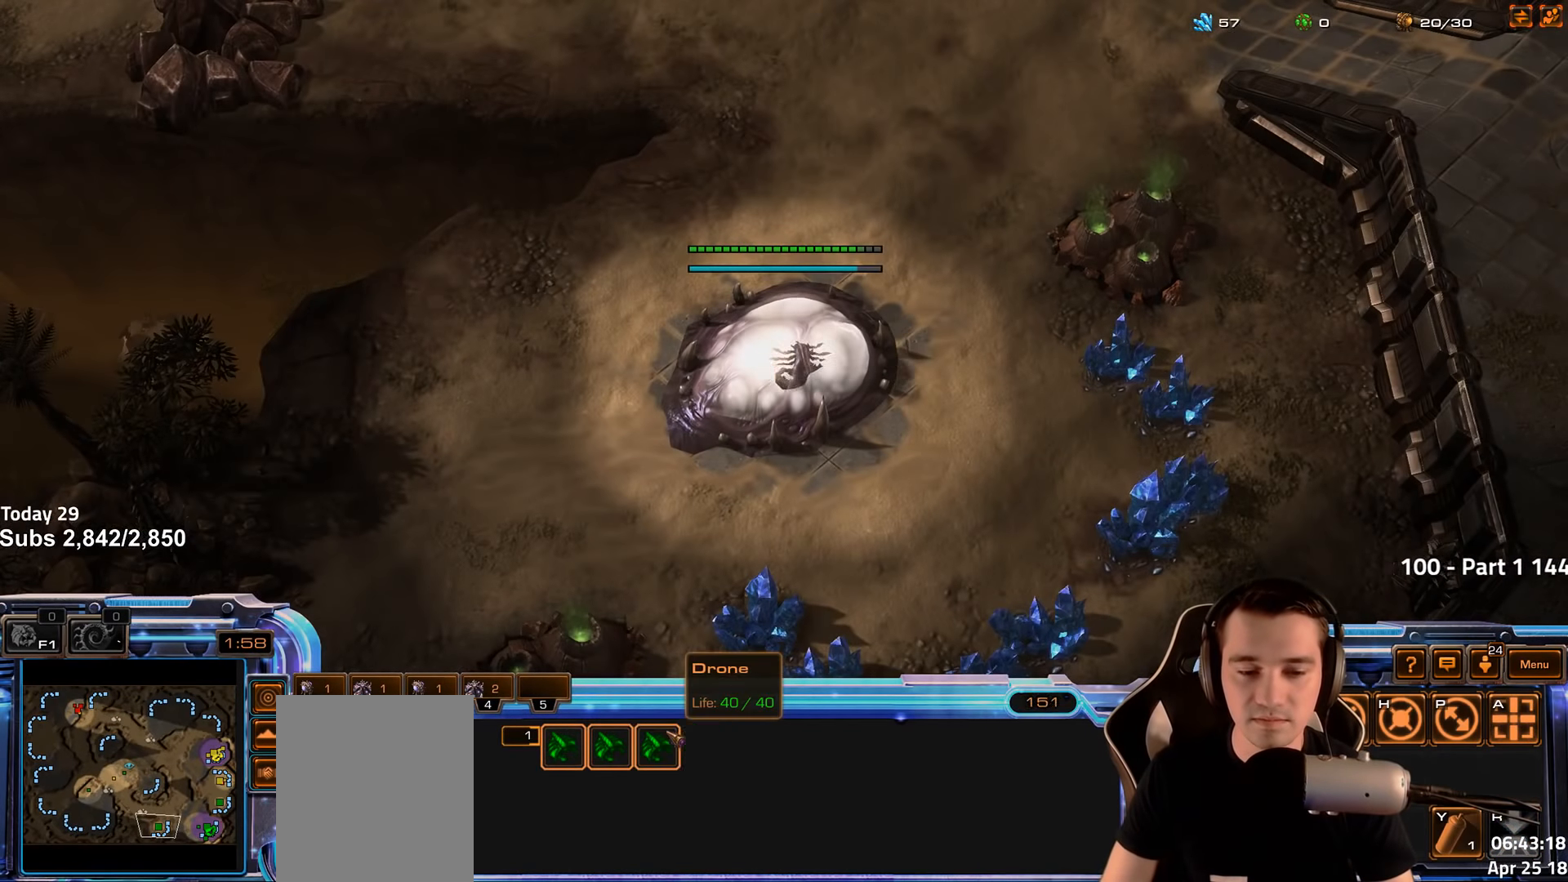
{"keys": [], "events": [[116, "shift", "up"]]}
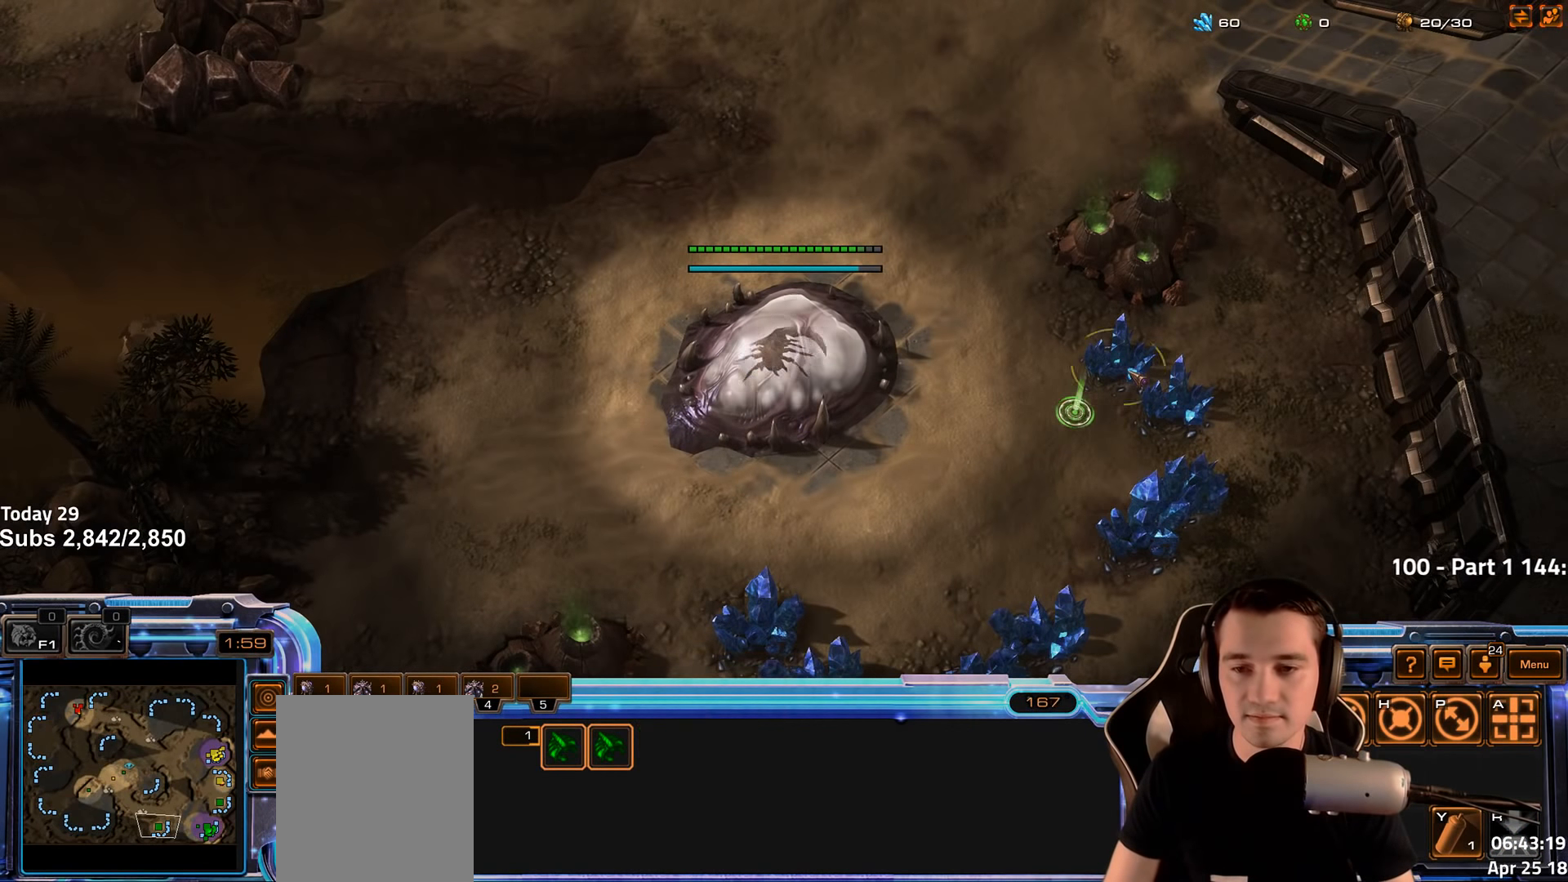
{"keys": ["f2"], "events": [[200, "f2", "down"], [233, "f3", "down"], [266, "f2", "up"], [283, "f3", "up"], [366, "4", "down"], [416, "4", "up"], [483, "f2", "down"]]}
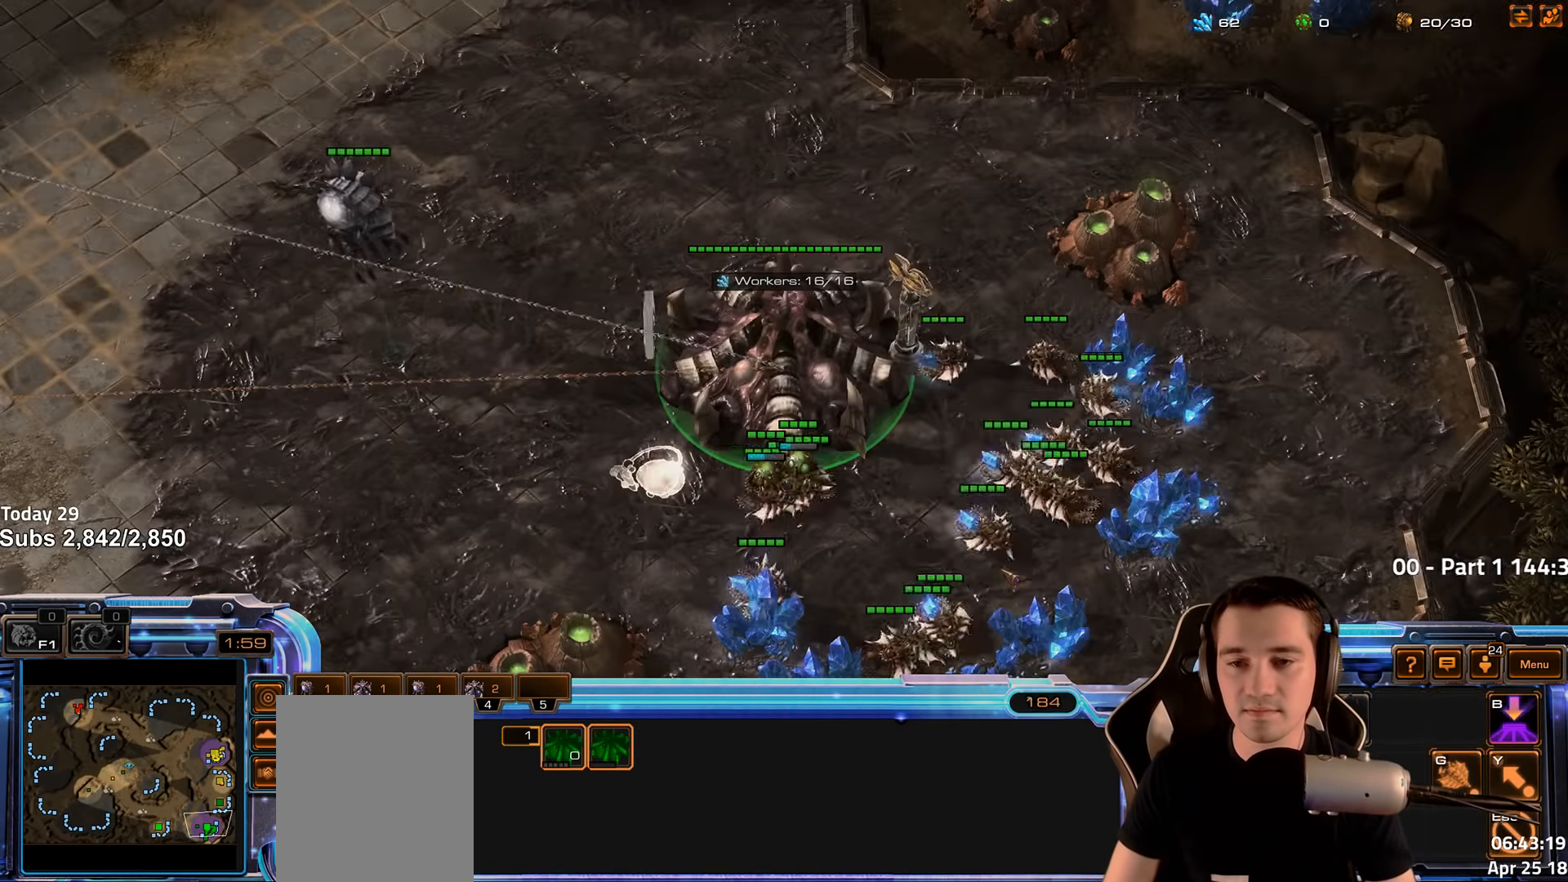
{"keys": [], "events": [[16, "f4", "down"], [50, "f2", "up"], [83, "f4", "up"], [150, "4", "down"], [216, "4", "up"], [300, "4", "down"], [366, "4", "up"]]}
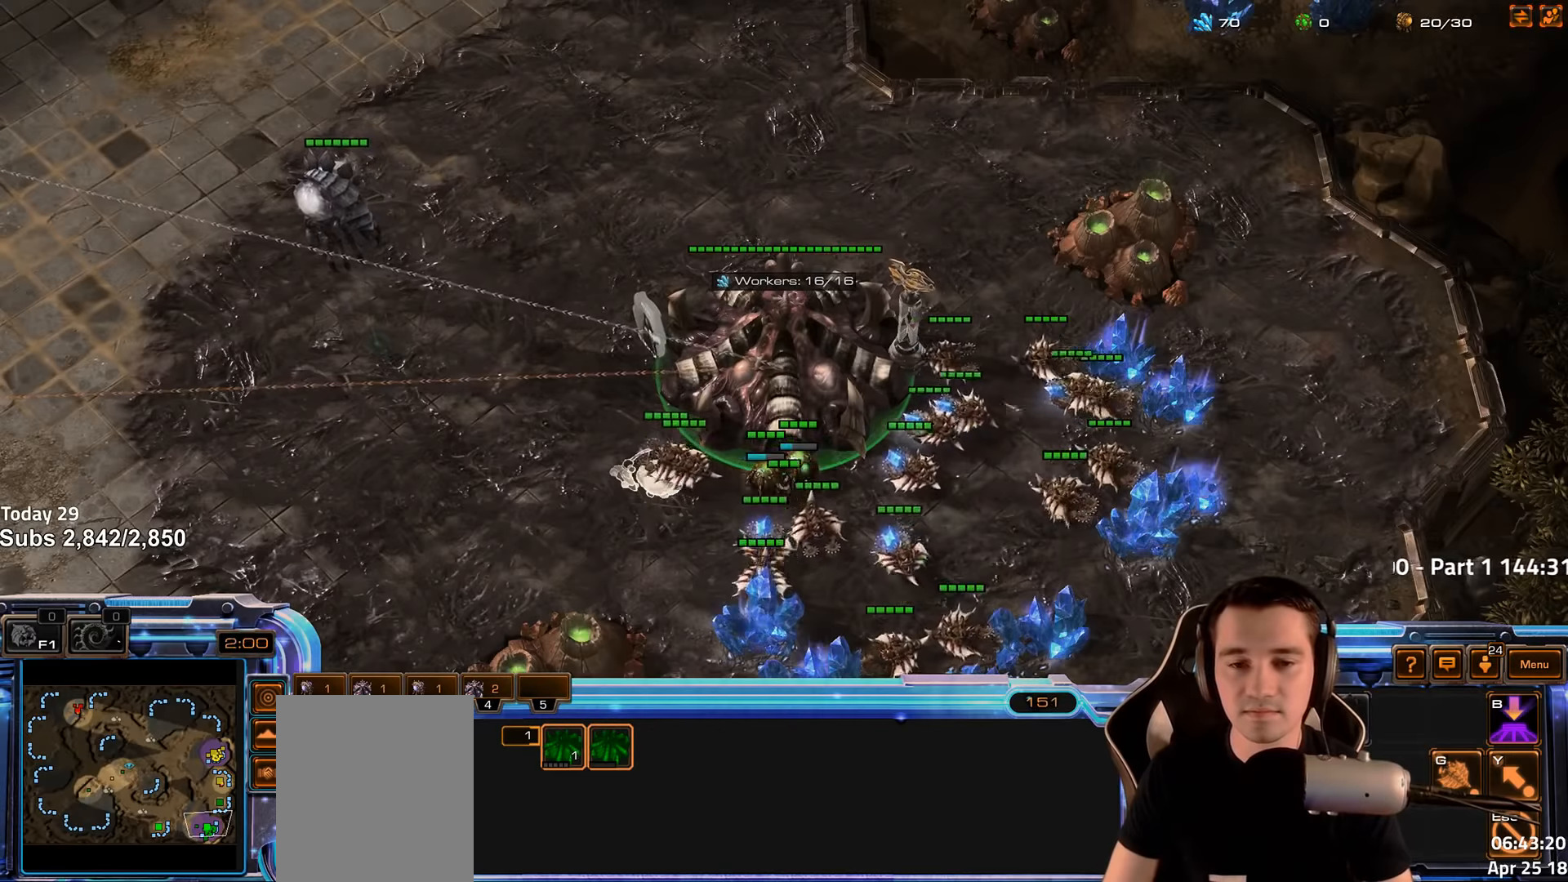
{"keys": [], "events": [[216, "shift", "down"], [300, "shift", "up"], [366, "4", "down"], [450, "4", "up"]]}
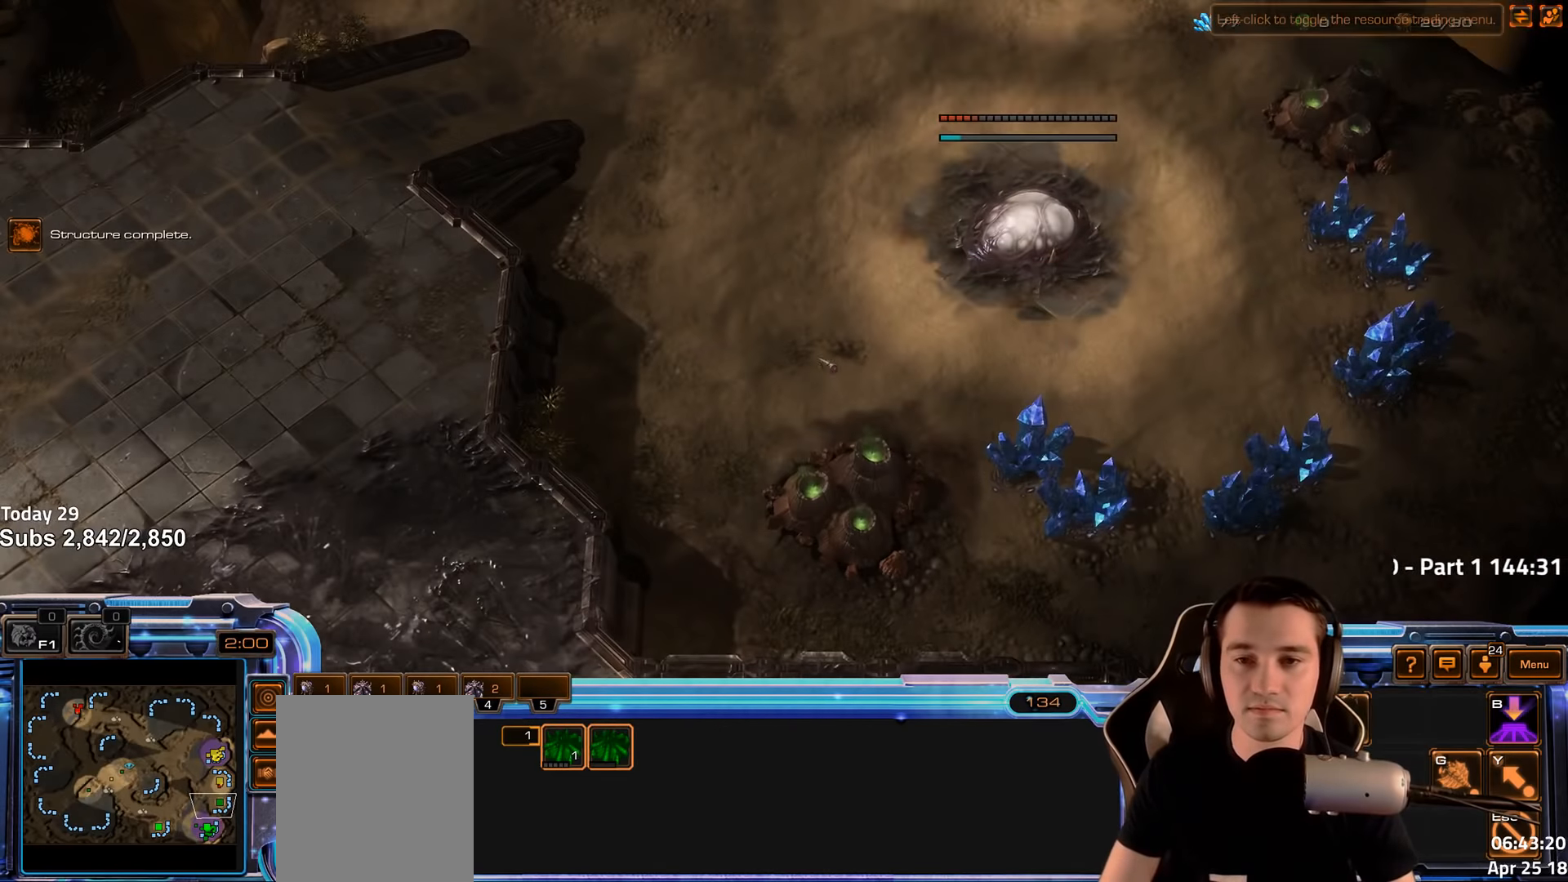
{"keys": [], "events": [[150, "shift", "down"], [200, "4", "down"], [233, "shift", "up"], [250, "4", "up"], [316, "4", "down"], [400, "4", "up"]]}
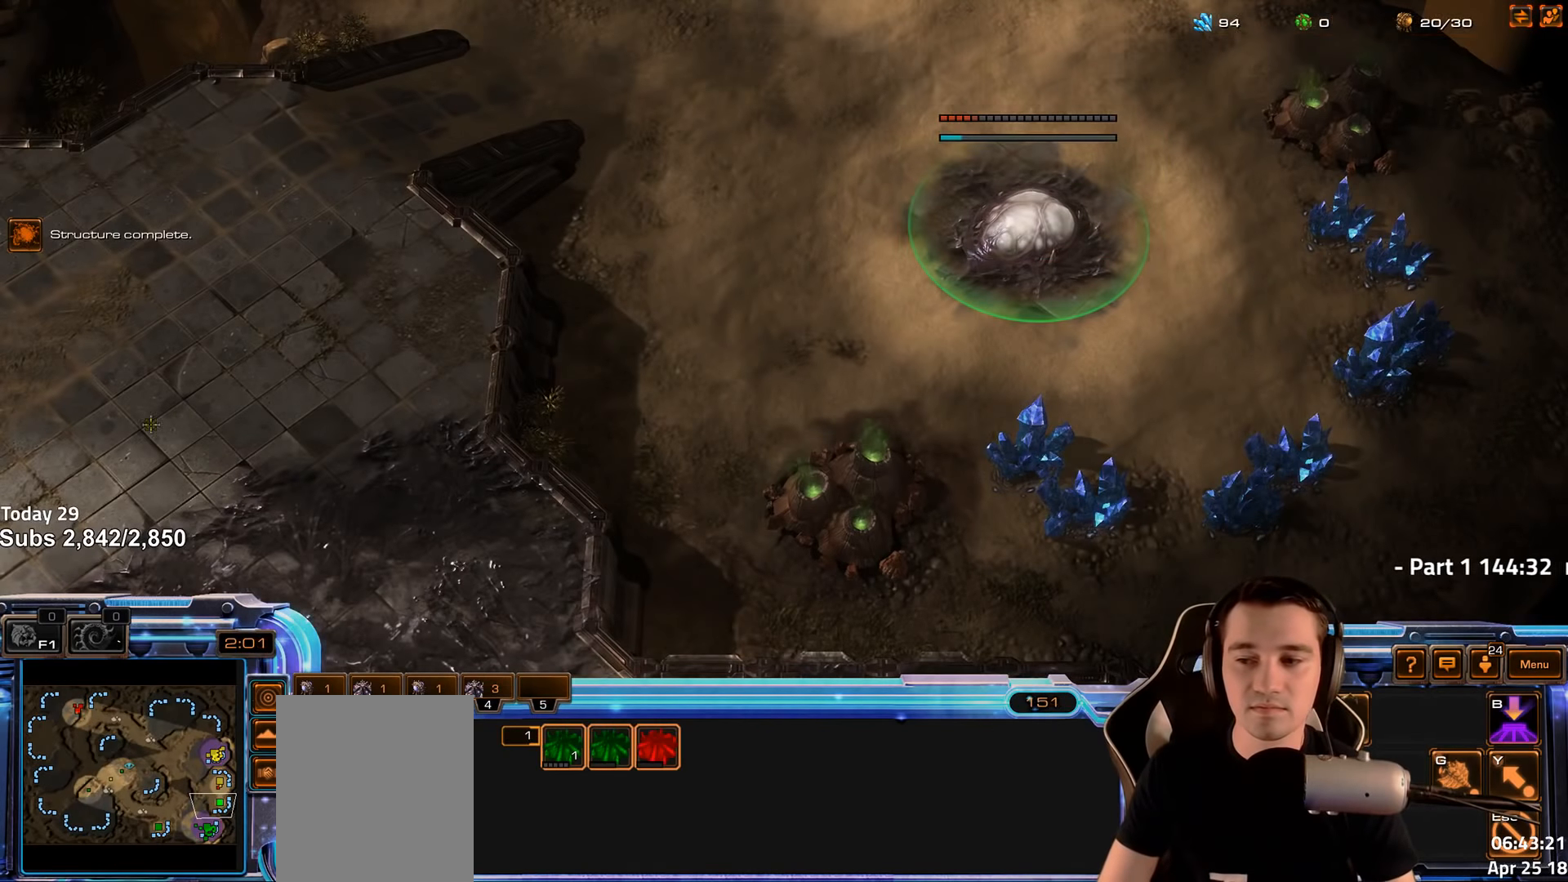
{"keys": [], "events": [[166, "4", "down"], [216, "4", "up"], [316, "4", "down"], [366, "4", "up"], [450, "4", "down"], [500, "4", "up"]]}
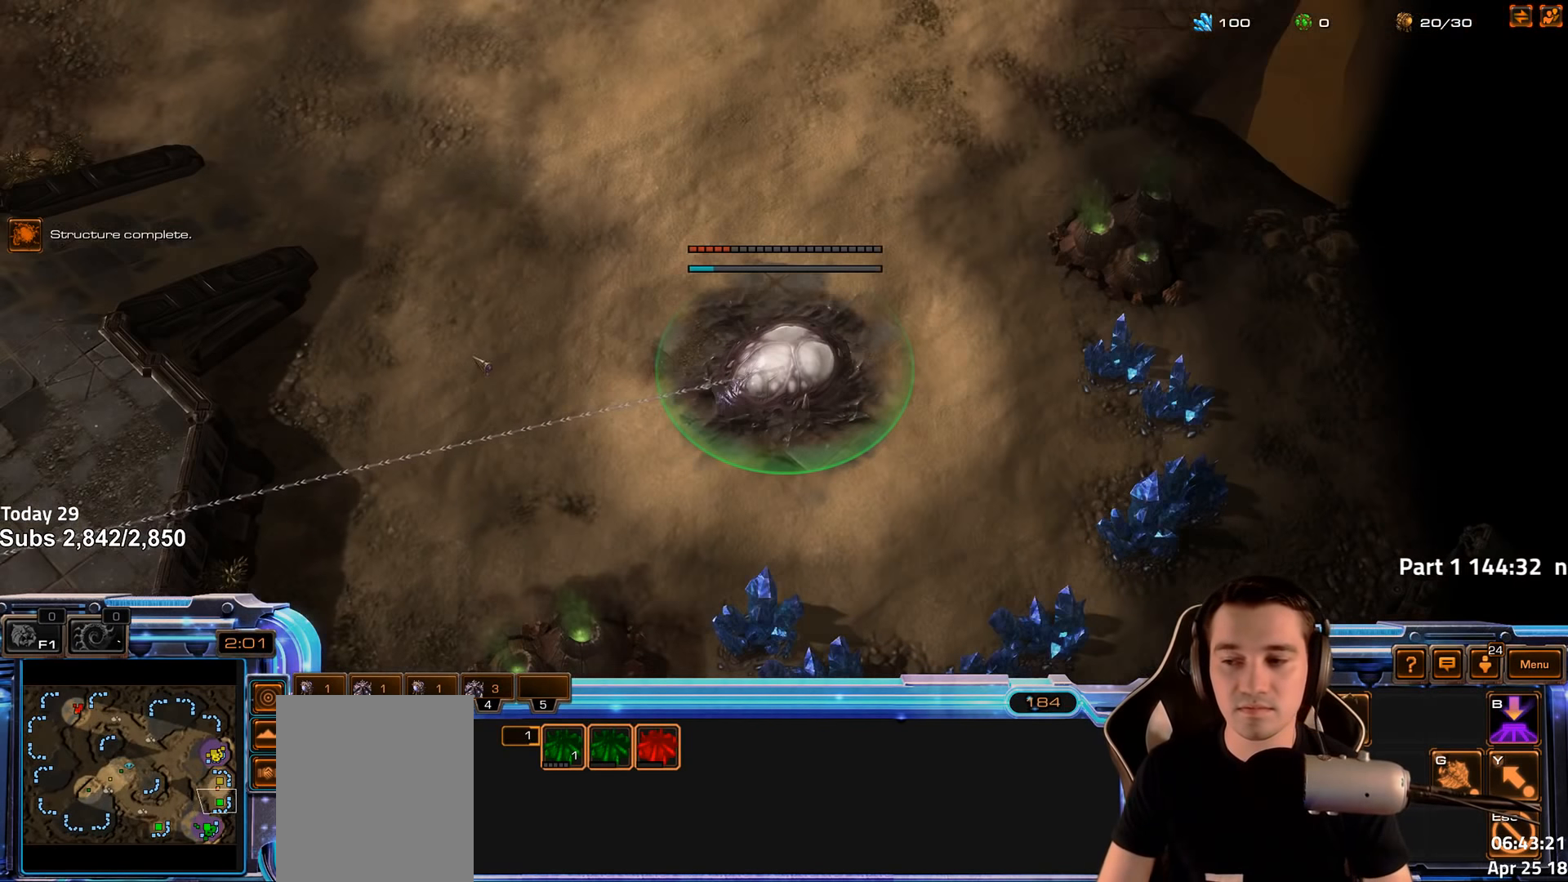
{"keys": [], "events": [[66, "ctrl", "down"], [166, "f4", "down"], [300, "ctrl", "up"], [300, "f4", "up"]]}
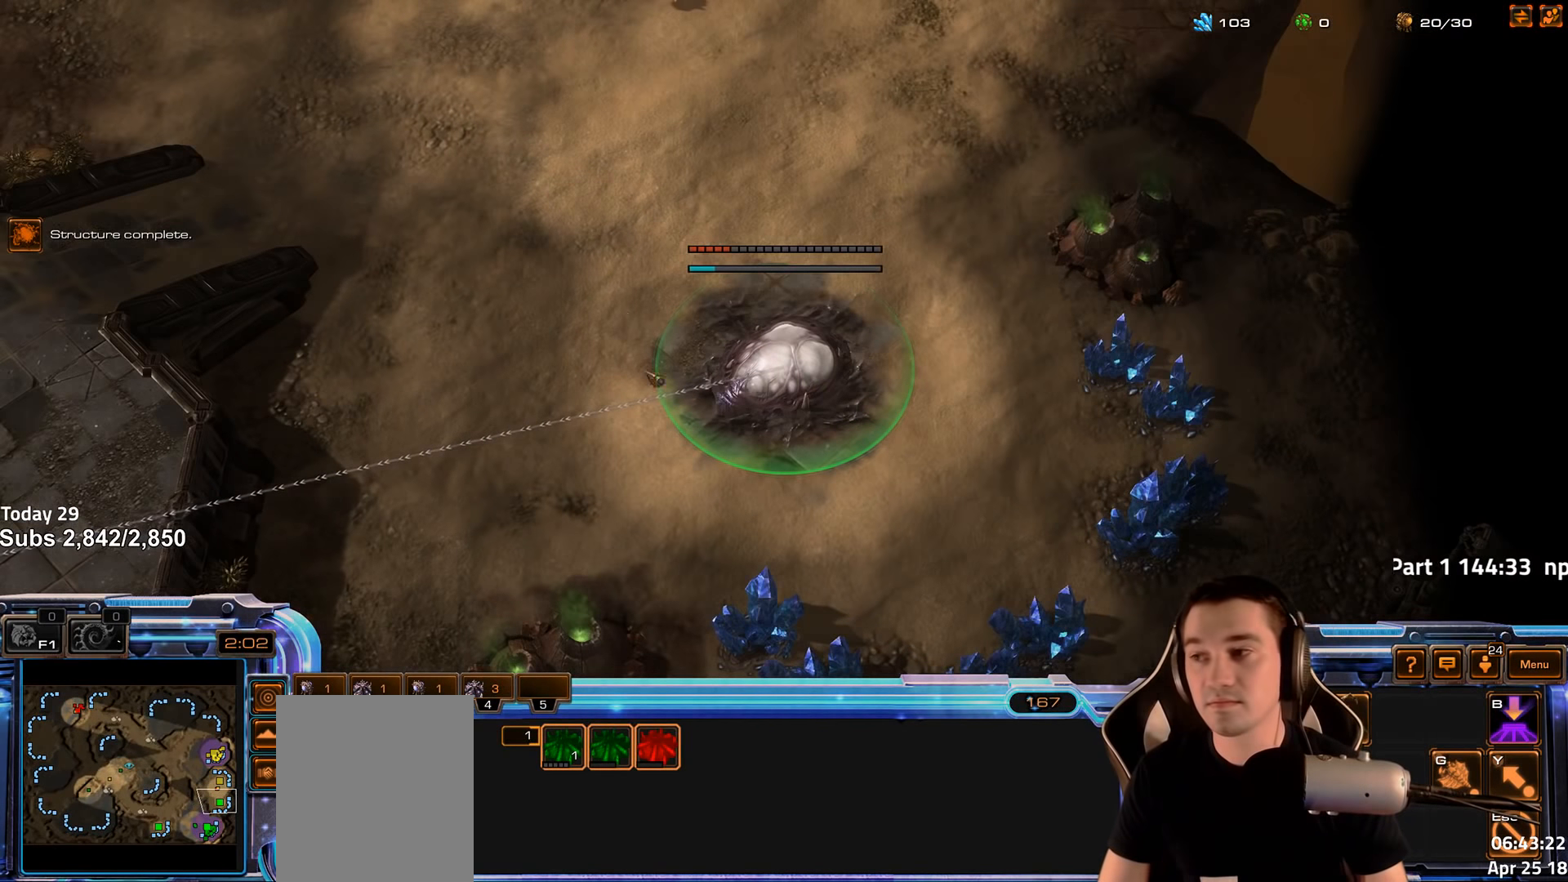
{"keys": [], "events": [[250, "g", "down"], [300, "g", "up"], [416, "g", "down"], [483, "g", "up"]]}
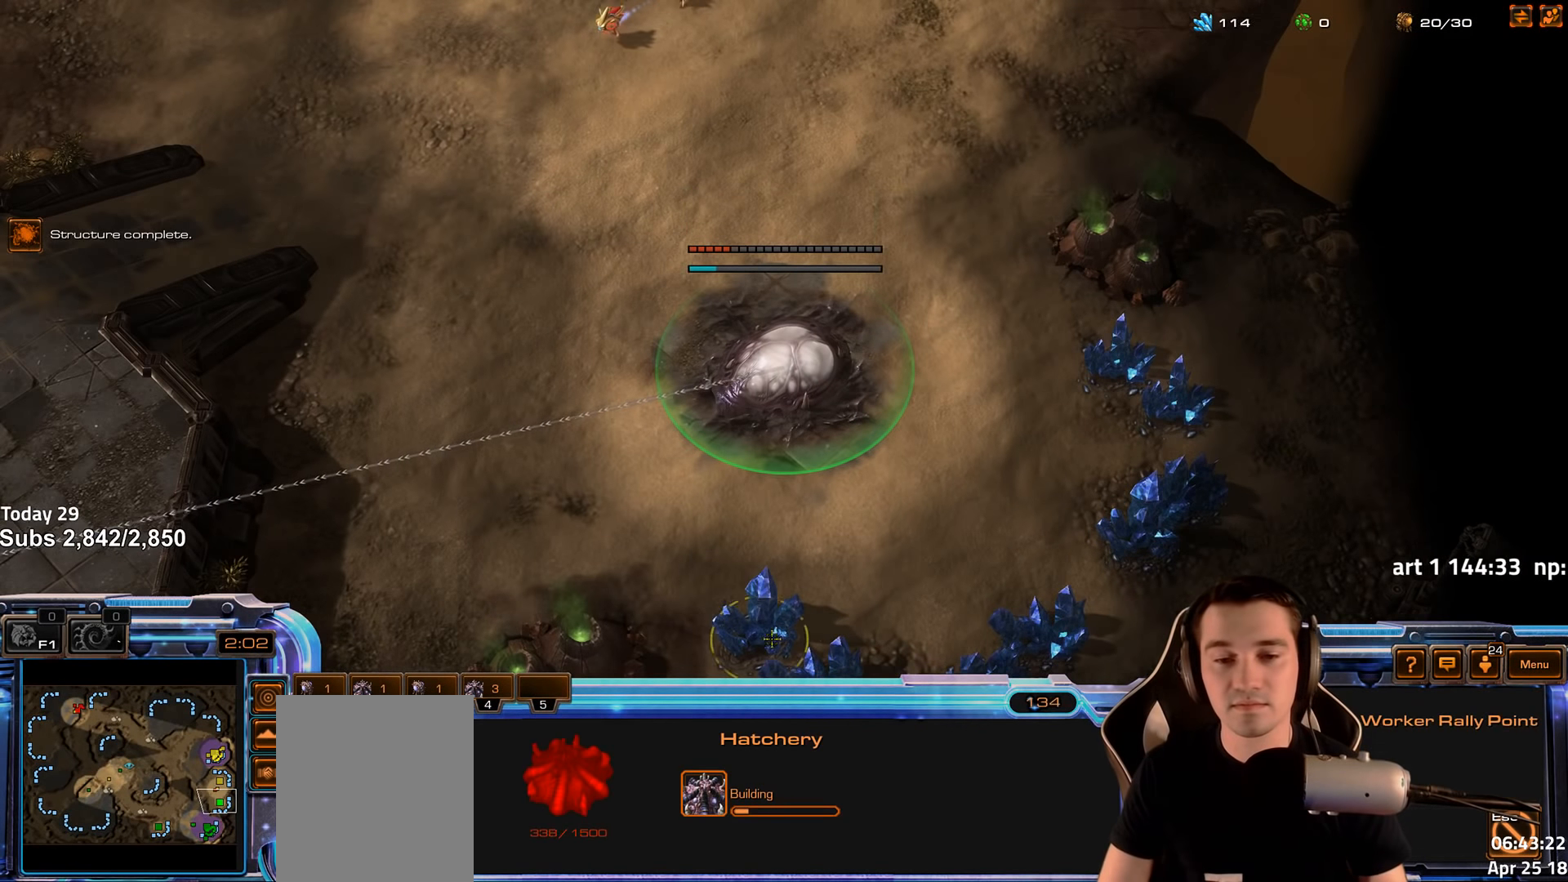
{"keys": ["ctrl"], "events": [[216, "4", "down"], [300, "4", "up"], [350, "4", "down"], [450, "4", "up"], [483, "ctrl", "down"]]}
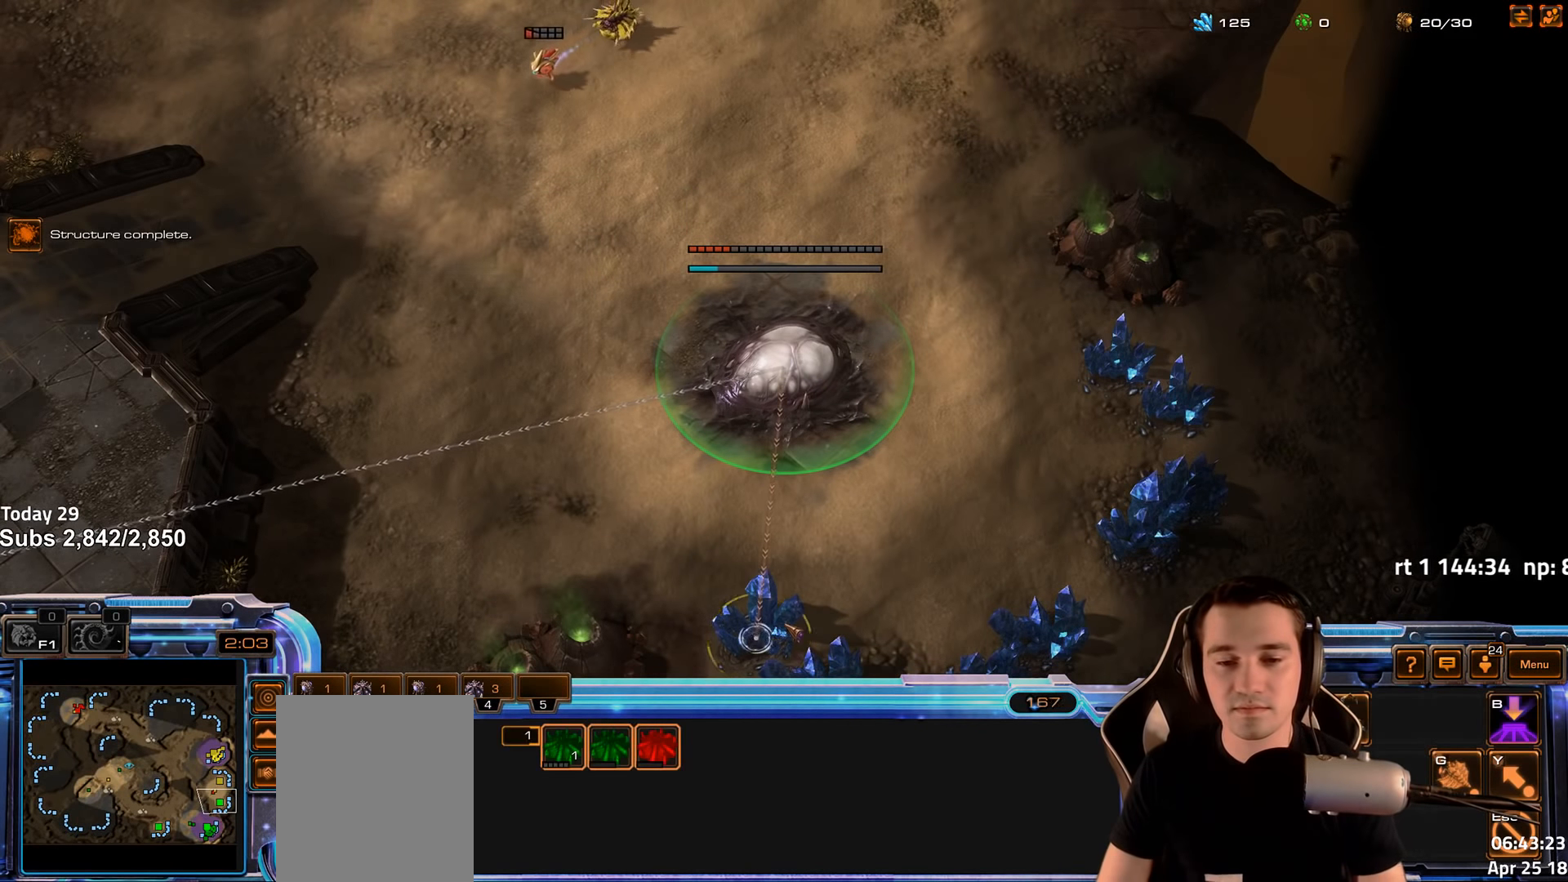
{"keys": ["f2"], "events": [[50, "f4", "down"], [83, "ctrl", "up"], [150, "f4", "up"], [183, "f2", "down"], [233, "f3", "down"], [300, "f2", "up"], [333, "f3", "up"], [433, "f2", "down"]]}
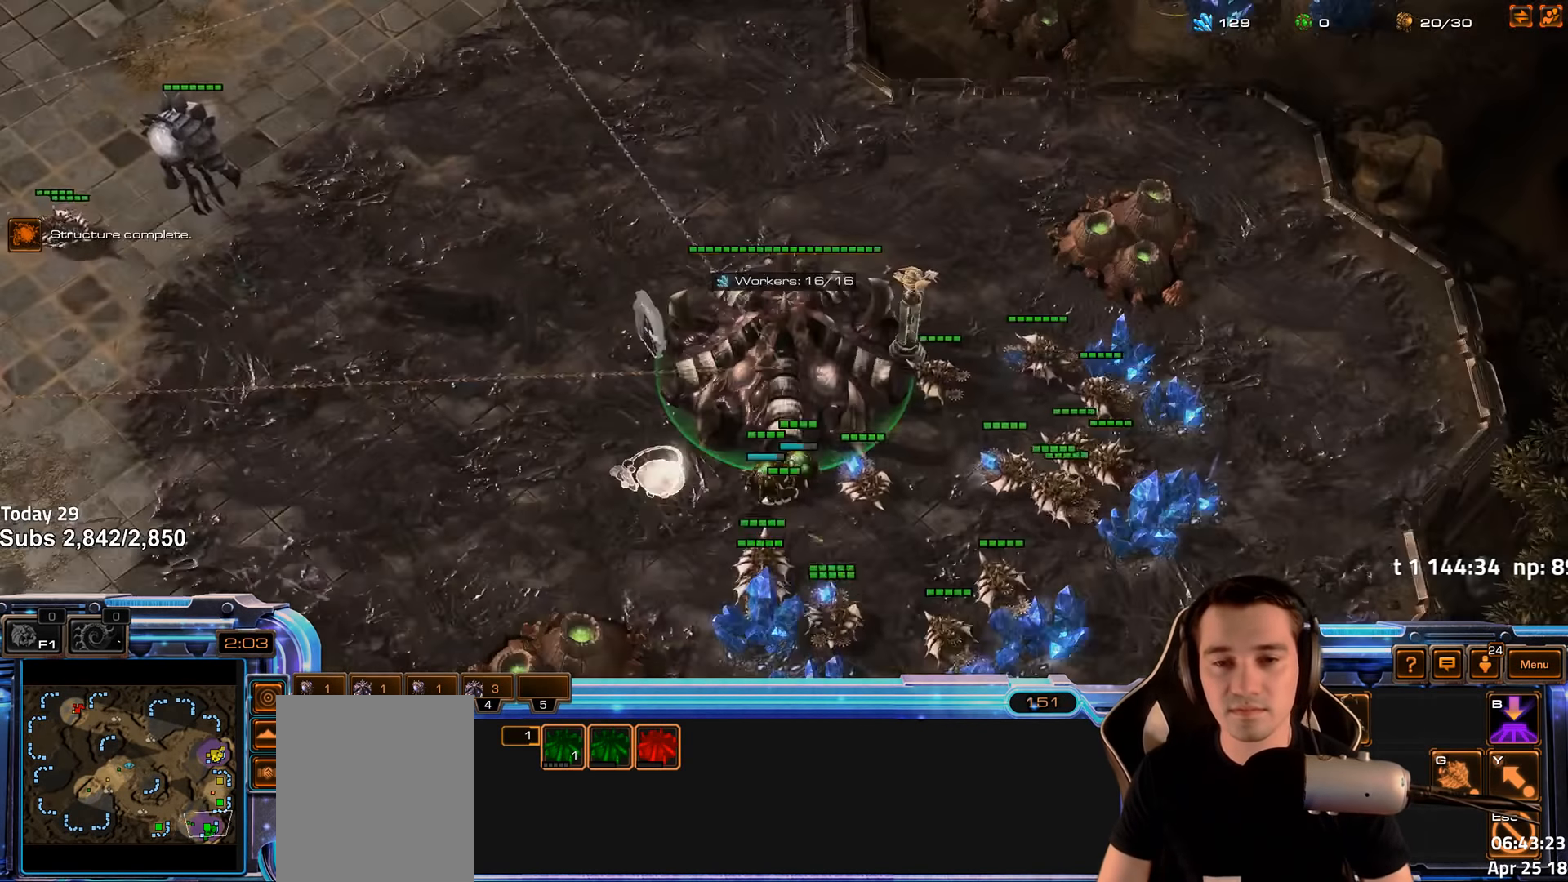
{"keys": [], "events": [[50, "4", "down"], [50, "f2", "up"], [83, "4", "up"], [100, "4", "down"], [183, "4", "up"], [266, "1", "down"], [283, "4", "down"], [316, "4", "up"], [366, "1", "up"], [383, "4", "down"], [450, "4", "up"]]}
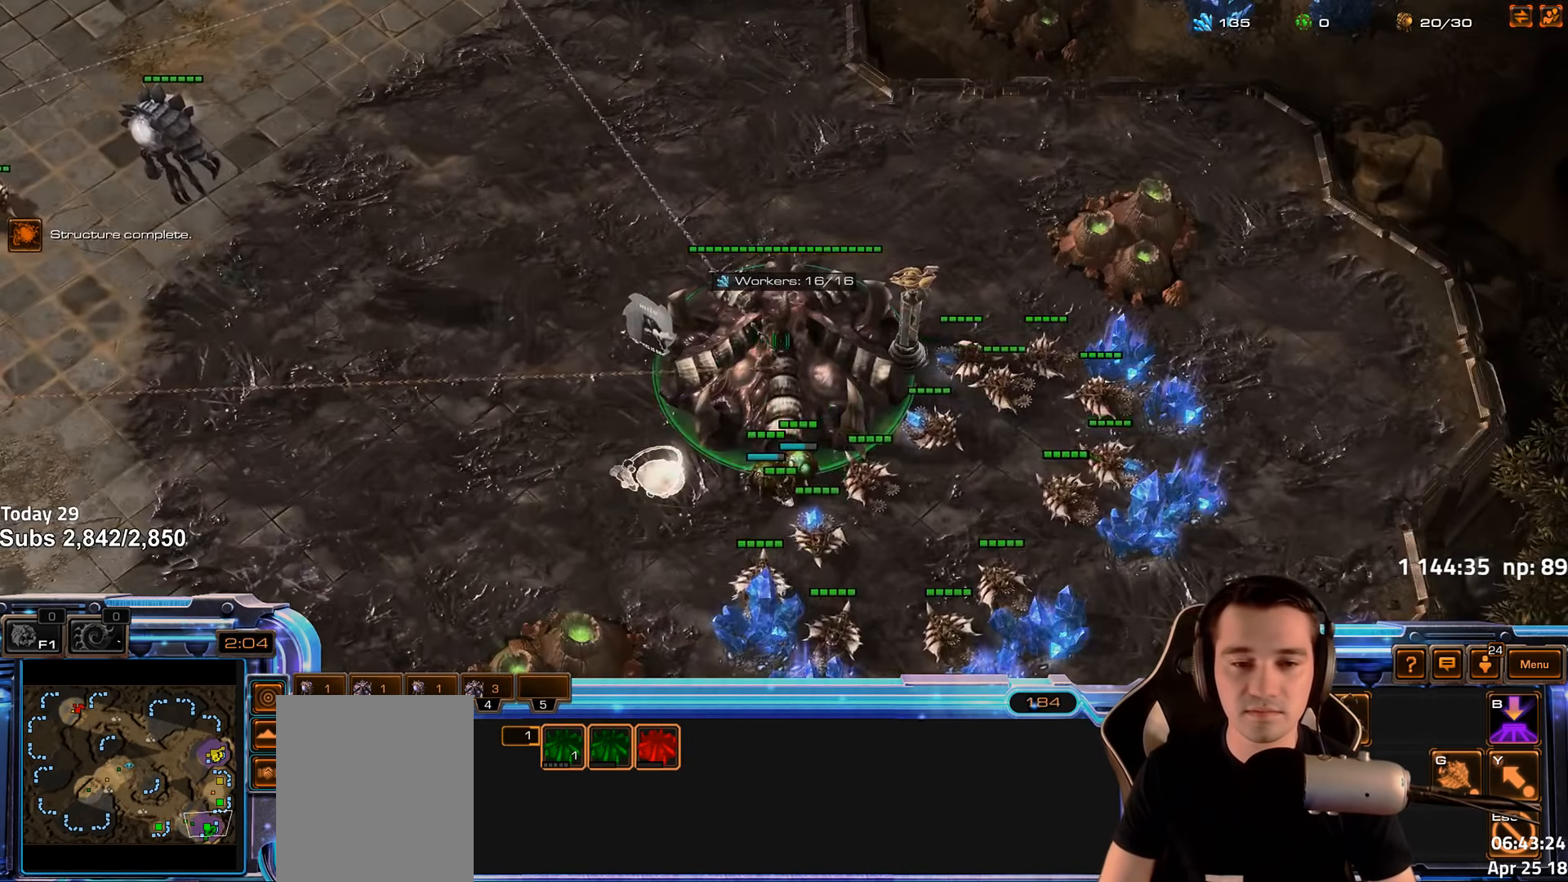
{"keys": [], "events": [[100, "q", "down"], [150, "q", "up"], [366, "f2", "down"], [400, "f3", "down"], [433, "f3", "up"], [450, "f2", "up"]]}
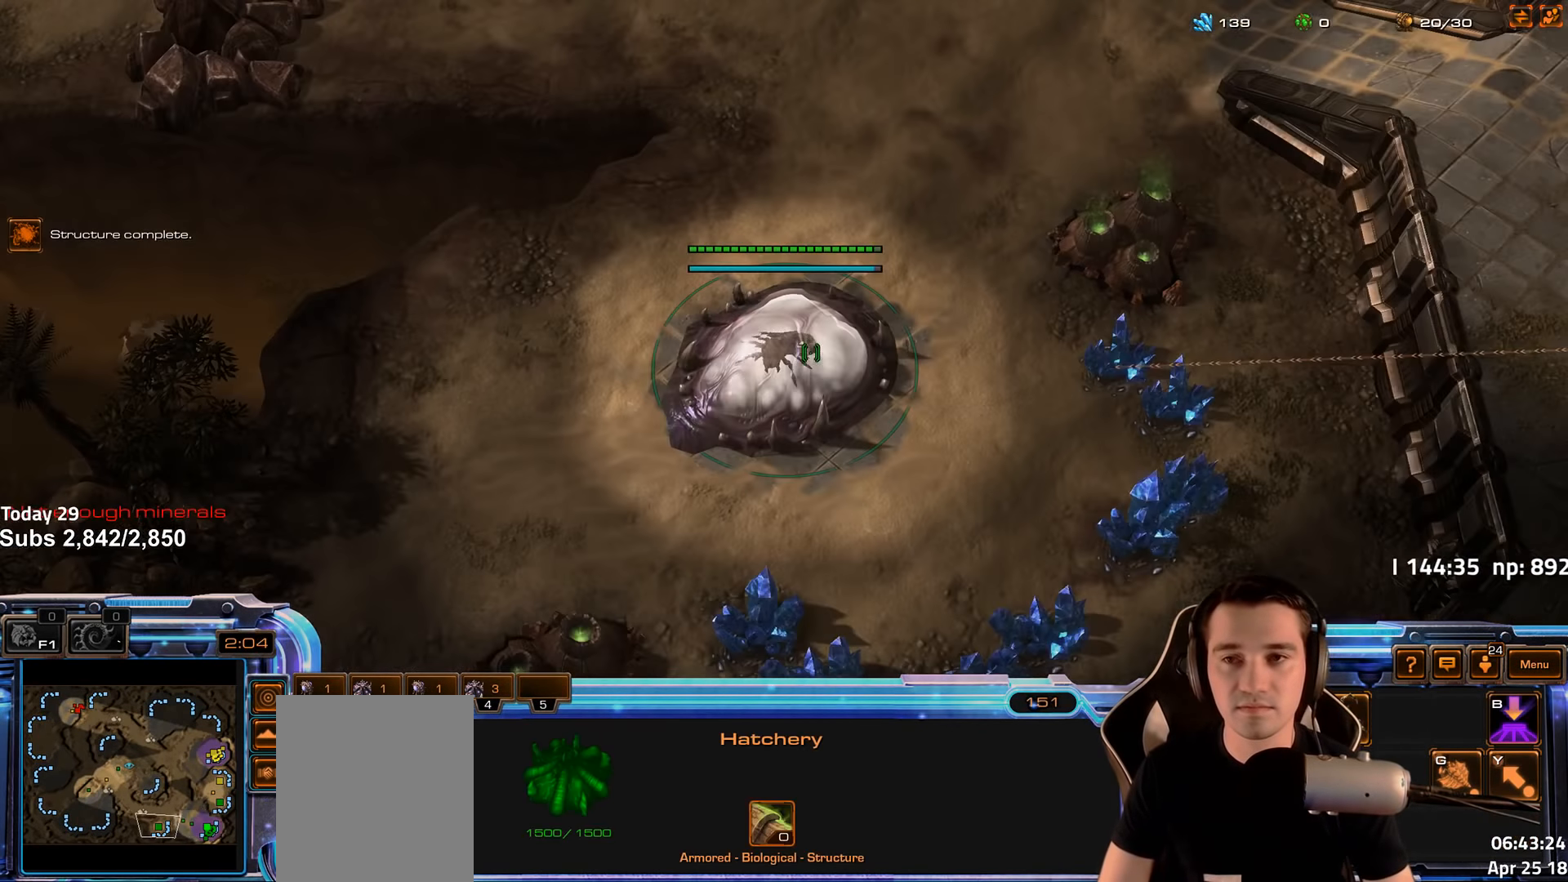
{"keys": ["f2"], "events": [[66, "4", "down"], [100, "4", "up"], [183, "f2", "down"], [216, "f3", "down"], [266, "f2", "up"], [283, "f3", "up"], [383, "4", "down"], [416, "4", "up"], [433, "f2", "down"]]}
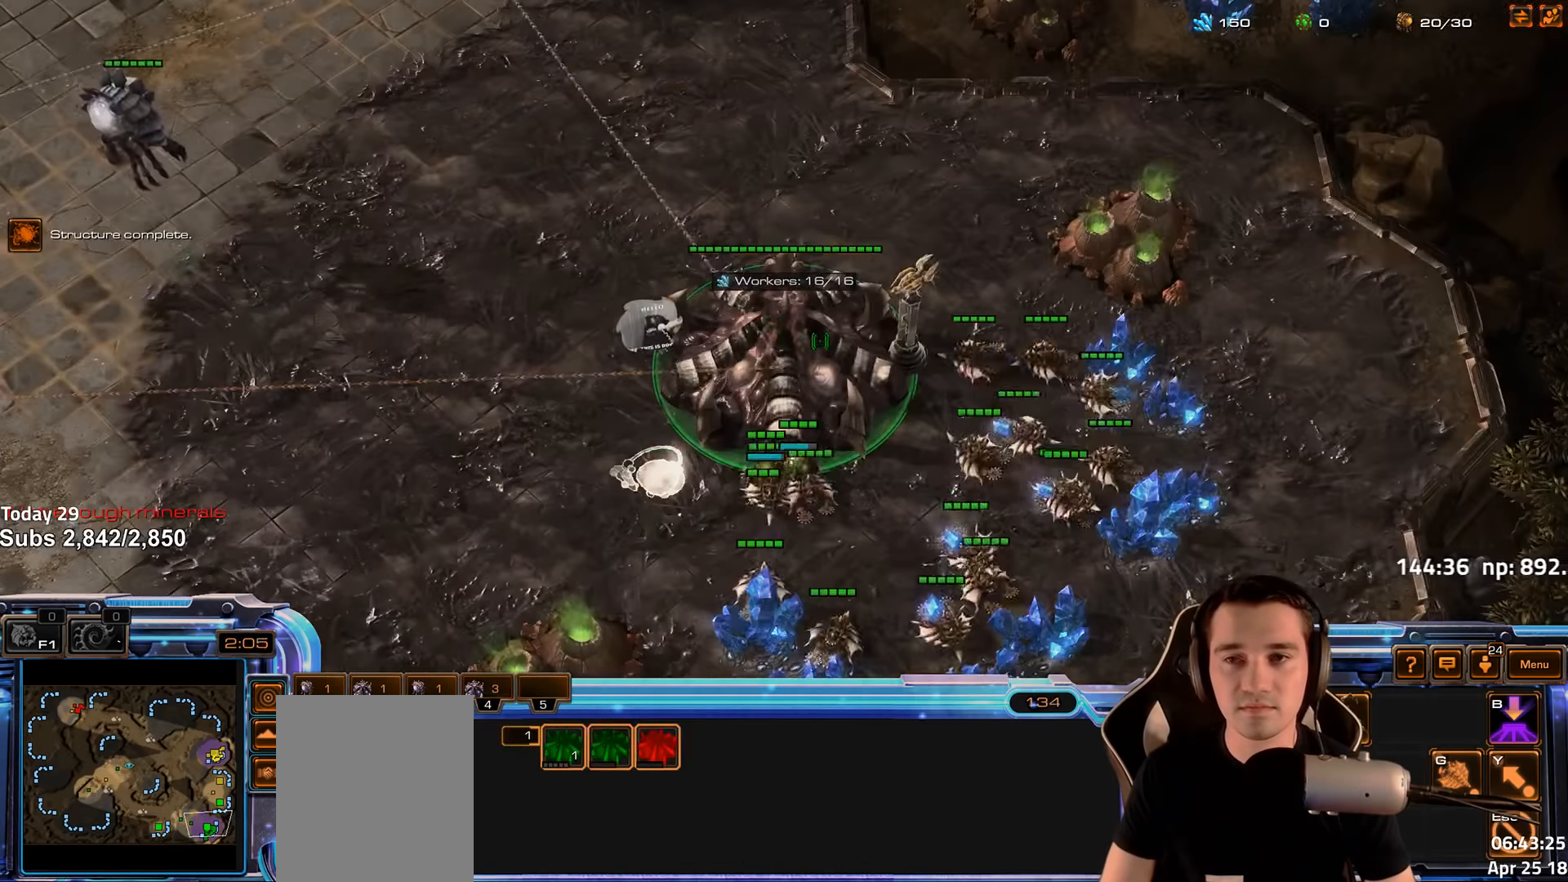
{"keys": [], "events": [[16, "f2", "up"], [50, "4", "down"], [100, "4", "up"], [316, "q", "down"], [366, "q", "up"]]}
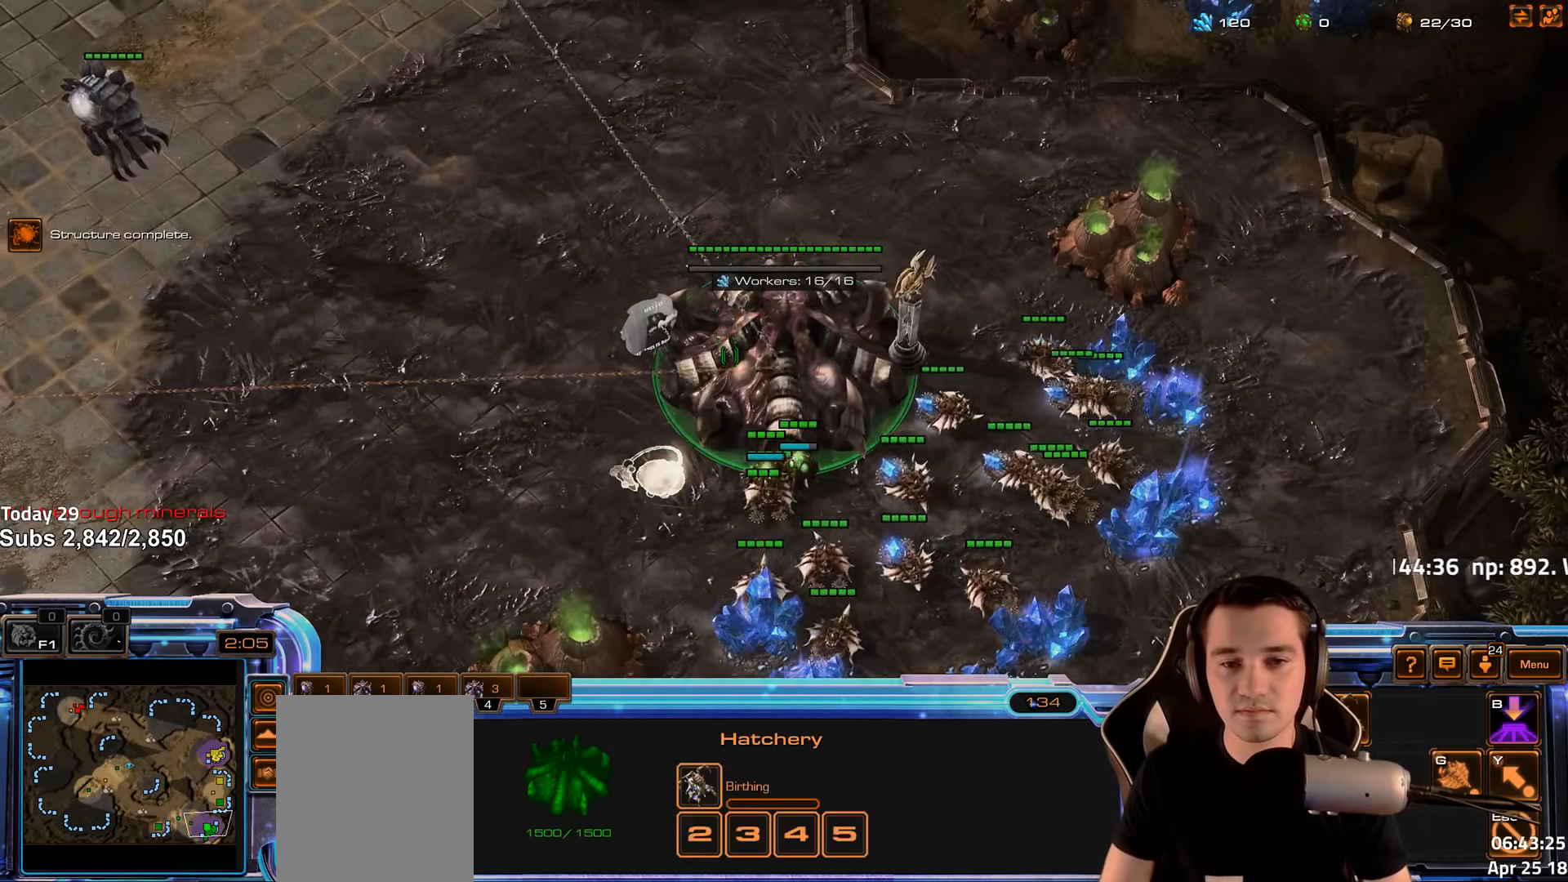
{"keys": [], "events": [[83, "f2", "down"], [150, "f3", "down"], [166, "f2", "up"], [200, "f3", "up"], [283, "4", "down"], [350, "4", "up"], [400, "f2", "down"], [433, "f3", "down"], [466, "f2", "up"], [500, "f3", "up"]]}
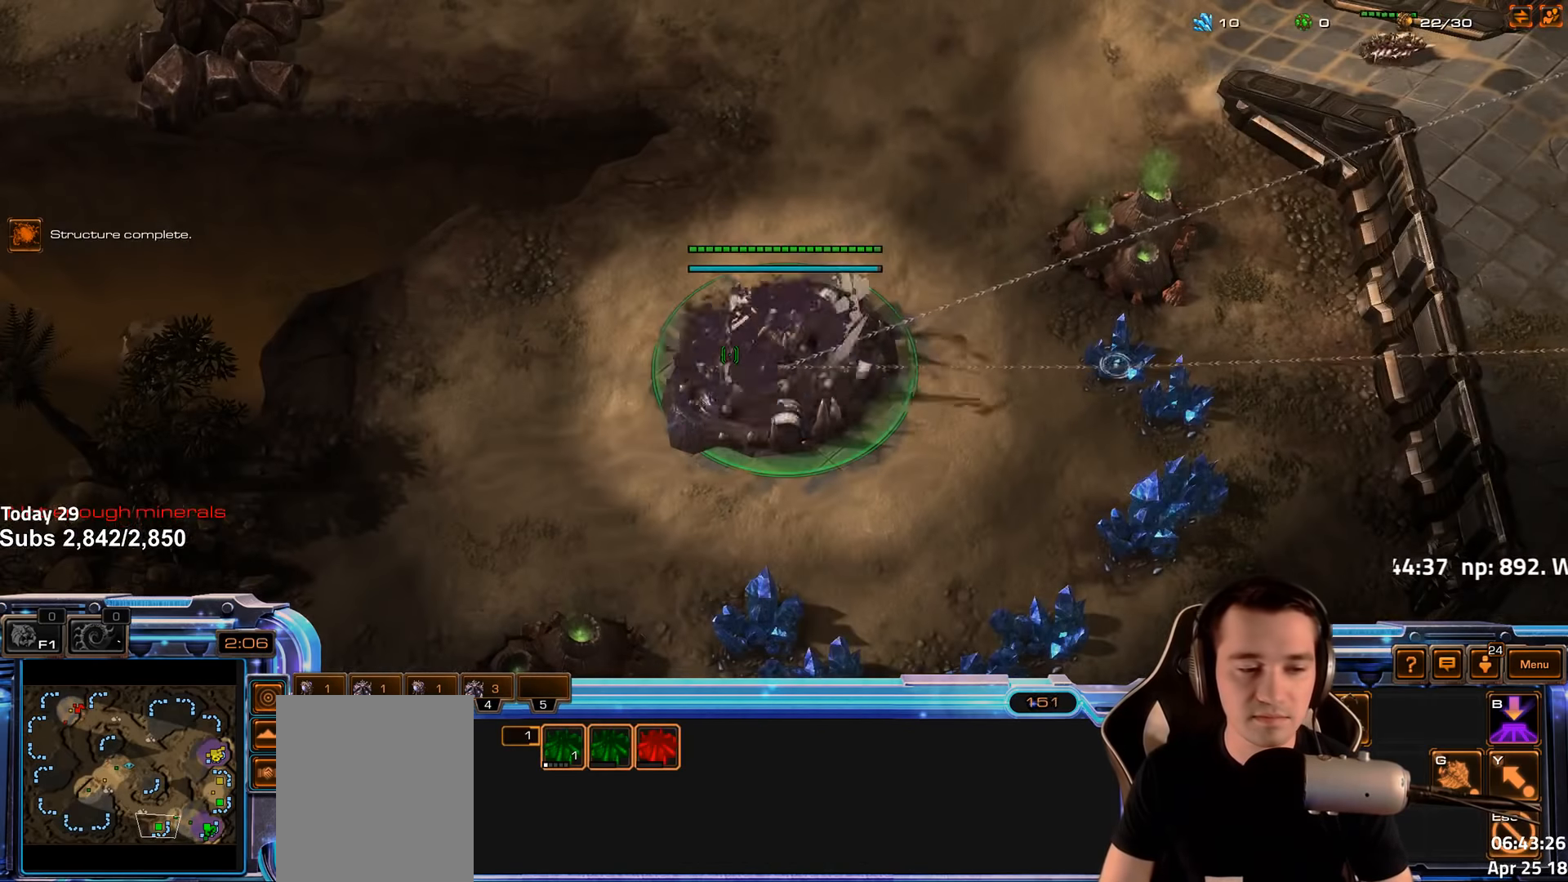
{"keys": [], "events": [[183, "f4", "down"], [250, "f4", "up"], [383, "4", "down"], [416, "4", "up"]]}
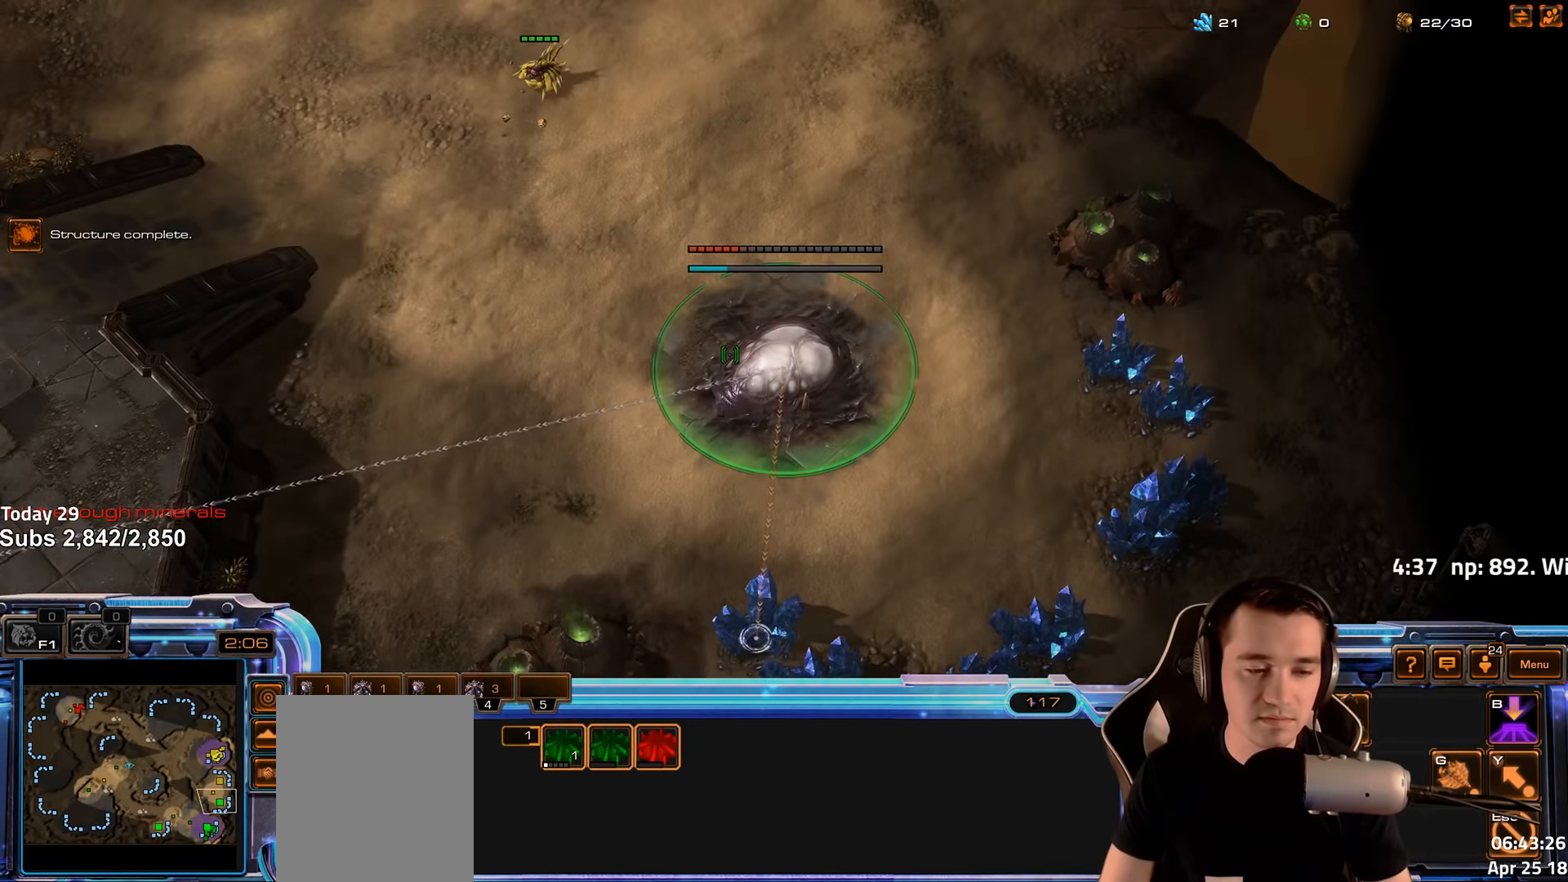
{"keys": ["e"], "events": [[116, "f3", "down"], [200, "f3", "up"], [283, "4", "down"], [350, "4", "up"], [450, "e", "down"]]}
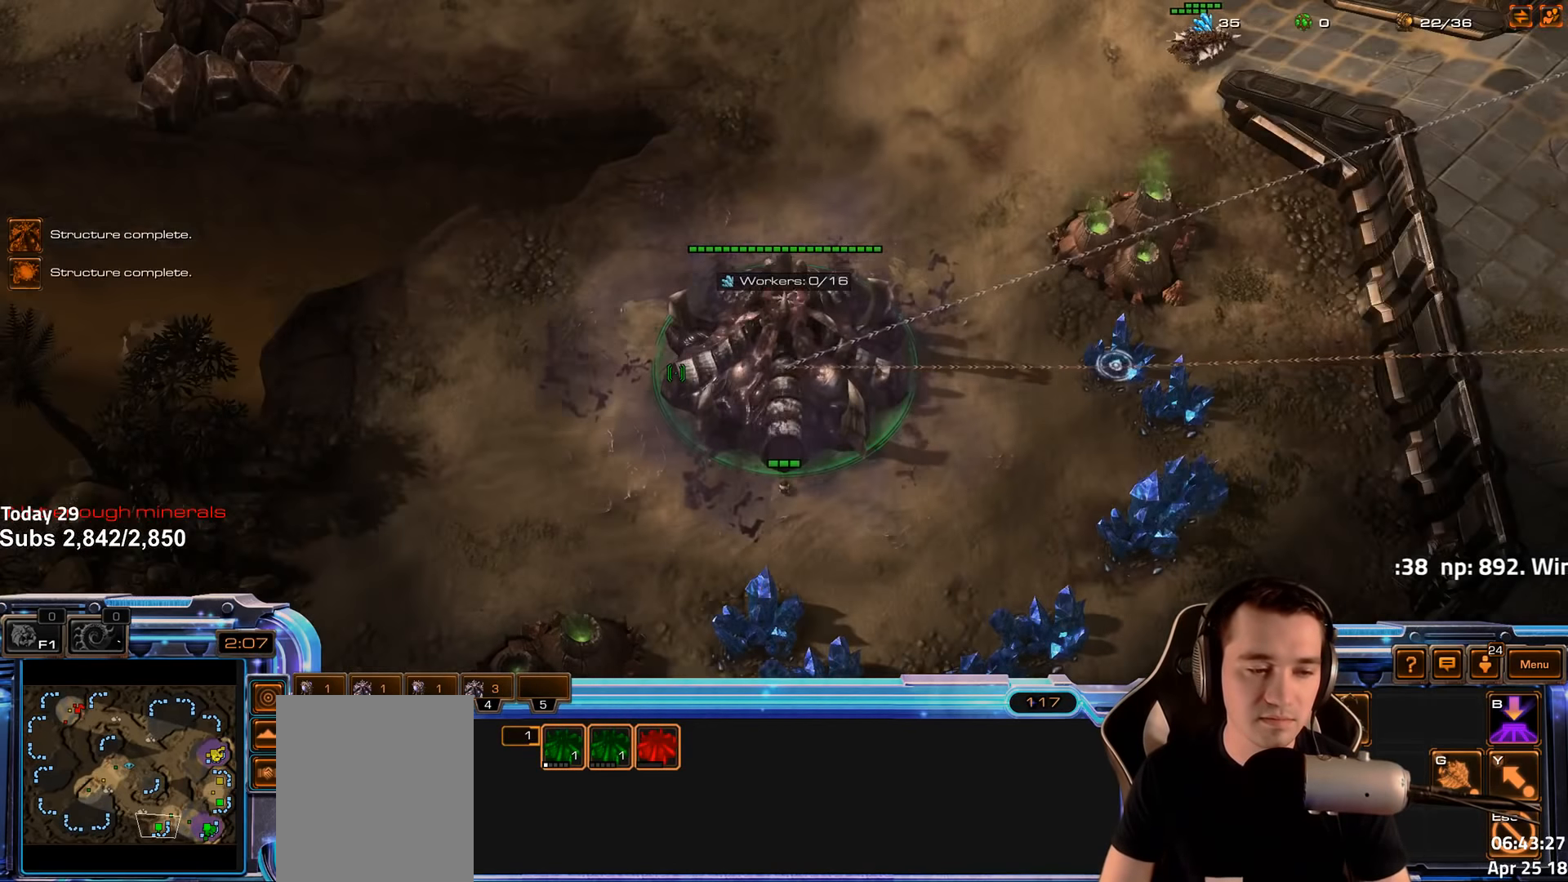
{"keys": [], "events": [[16, "e", "up"]]}
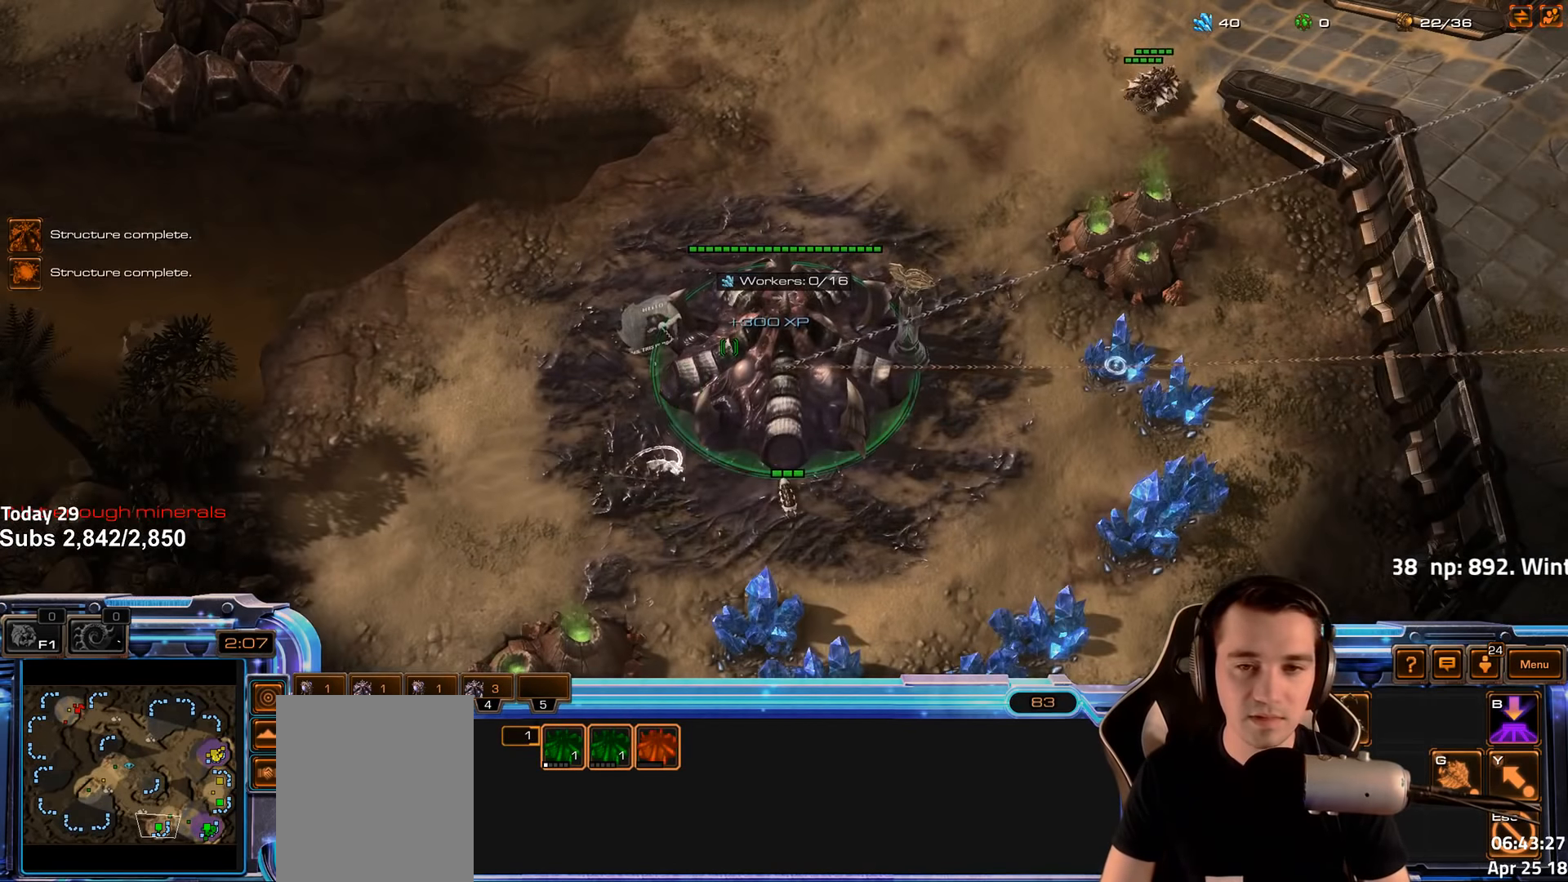
{"keys": [], "events": []}
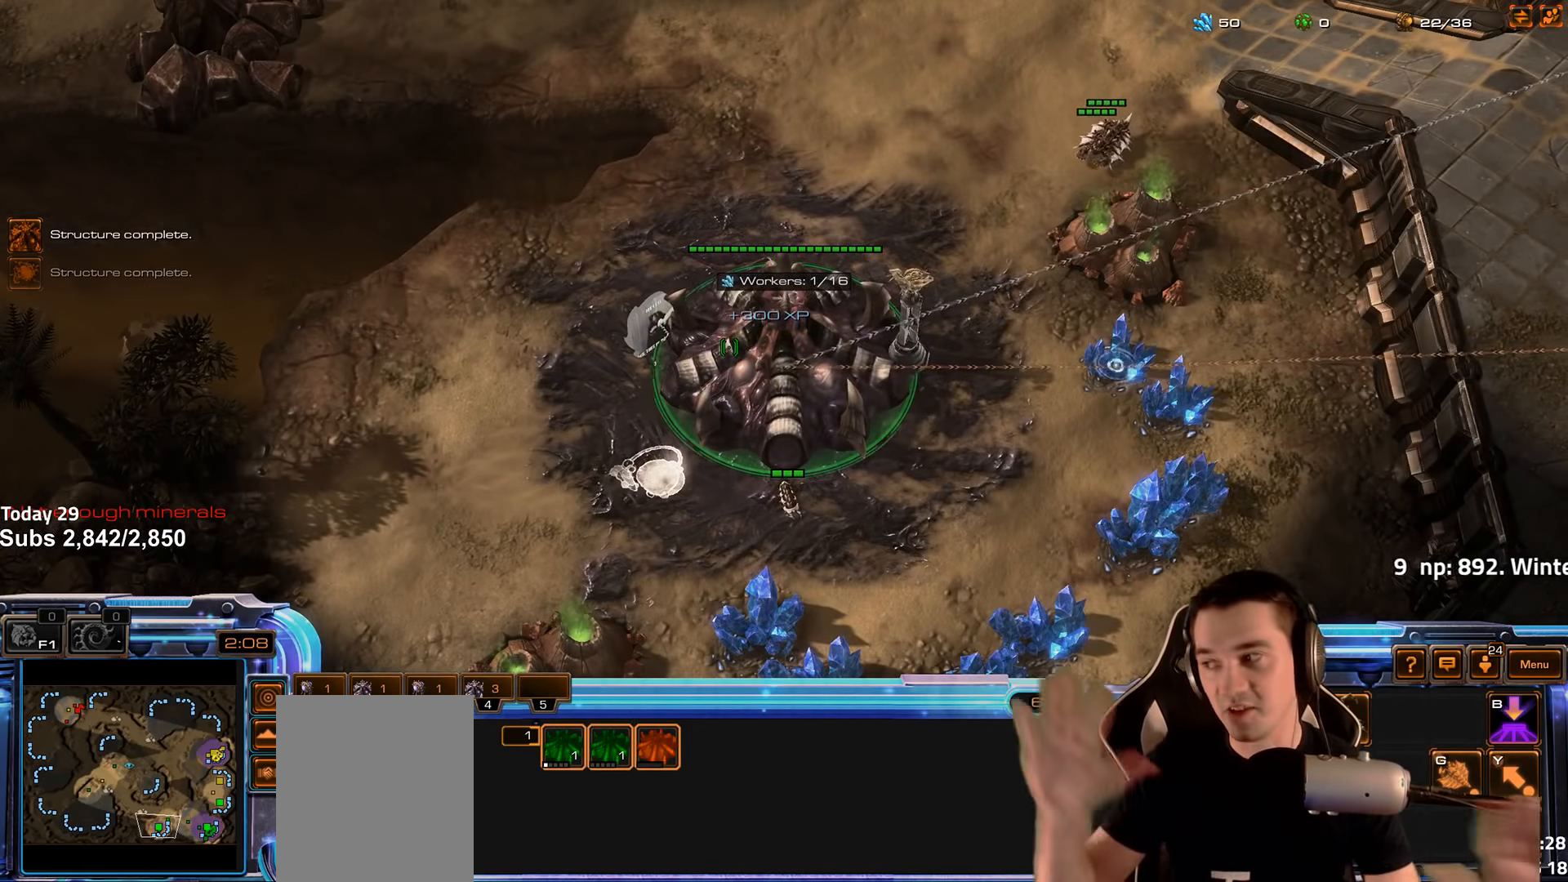
{"keys": [], "events": []}
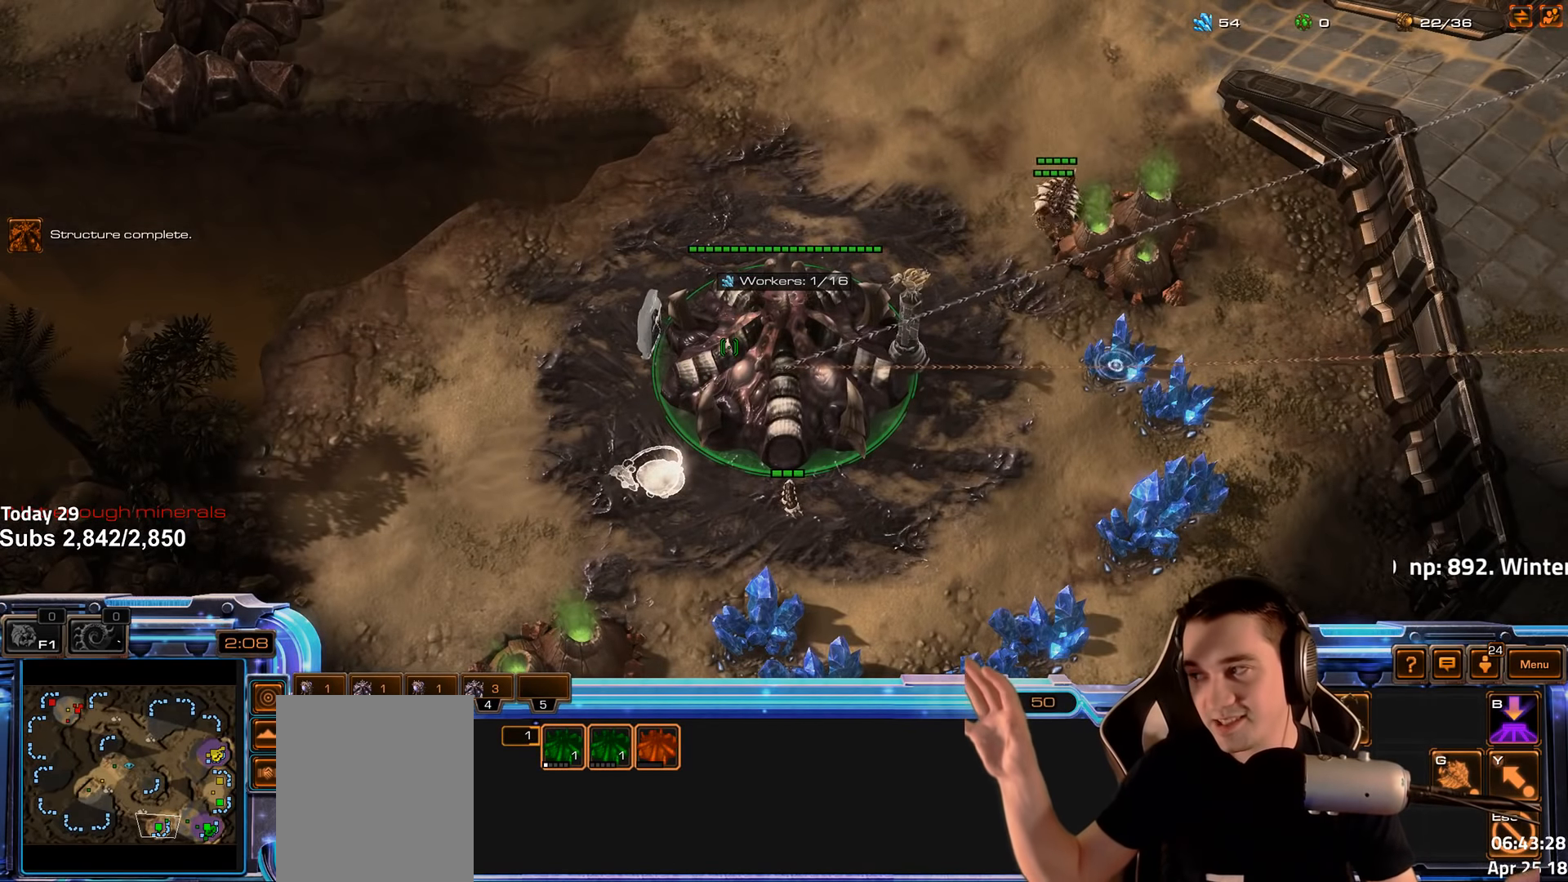
{"keys": [], "events": []}
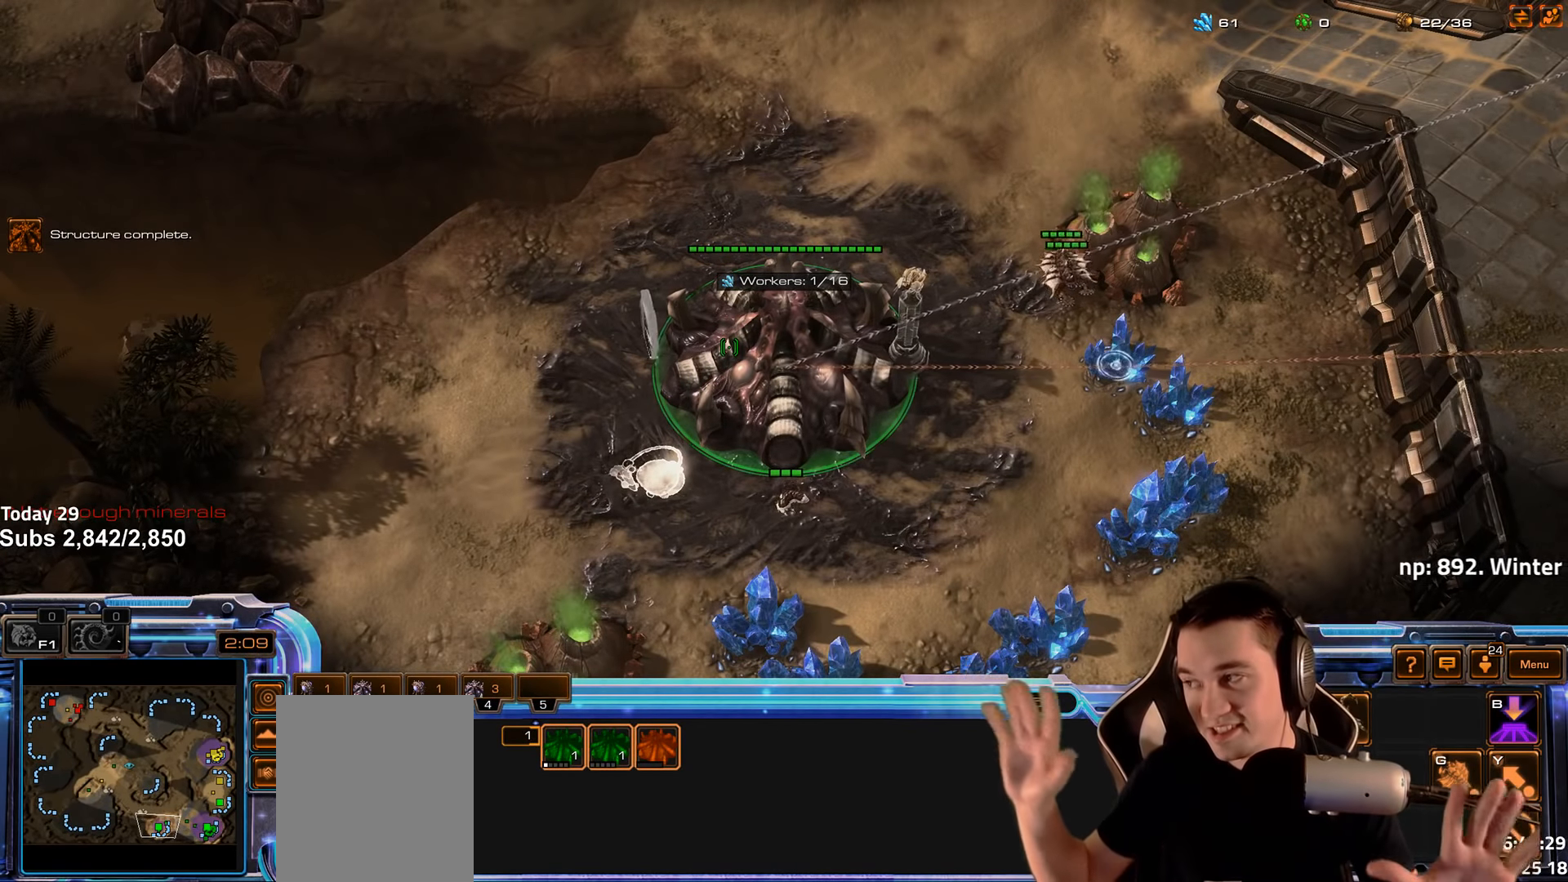
{"keys": [], "events": []}
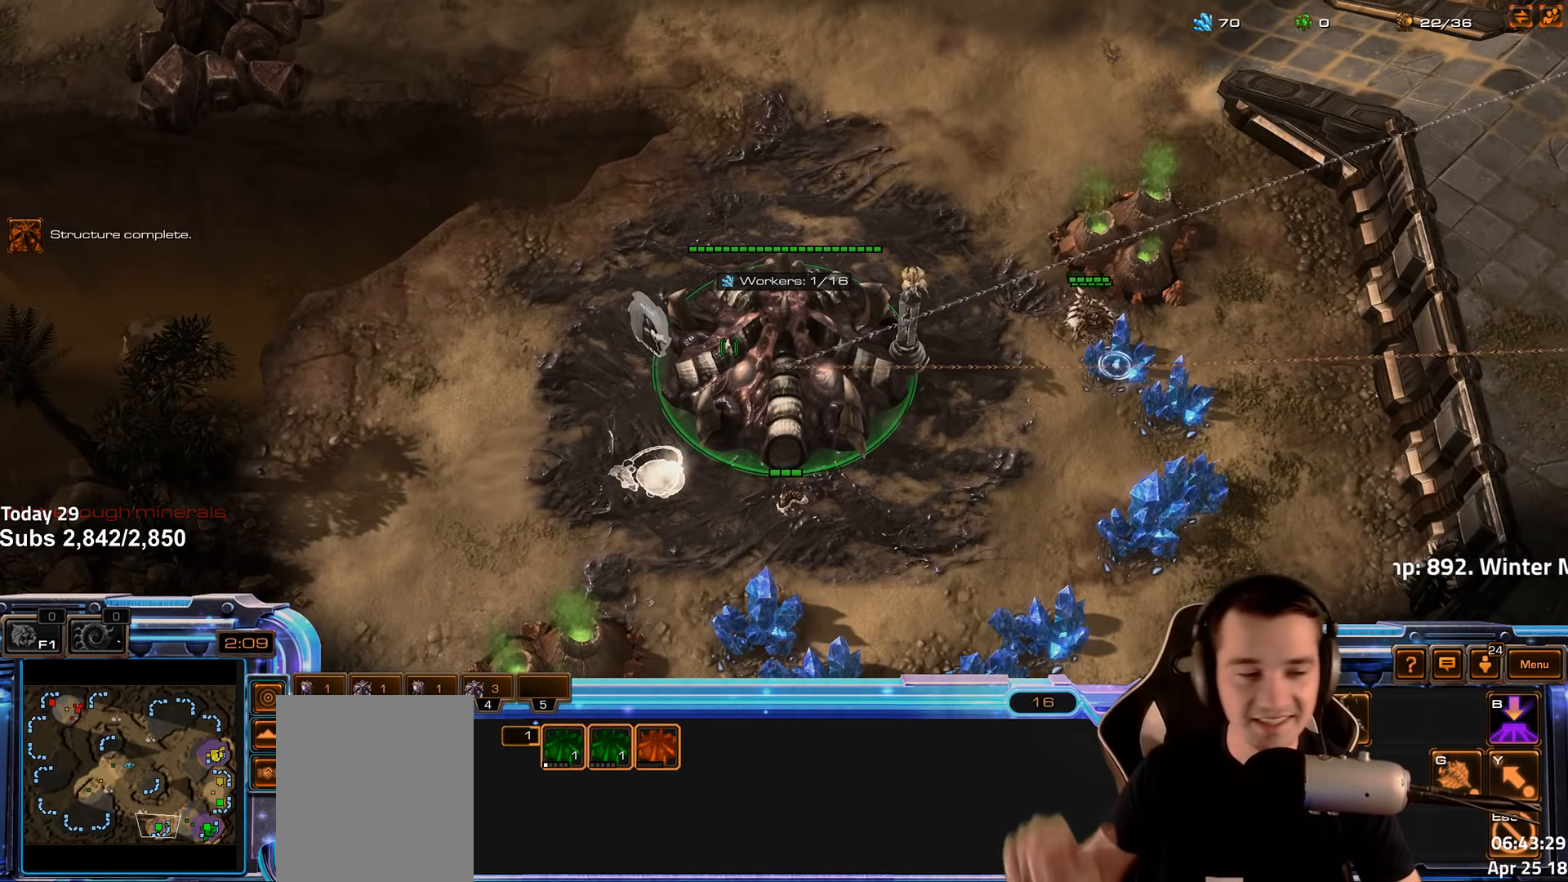
{"keys": [], "events": []}
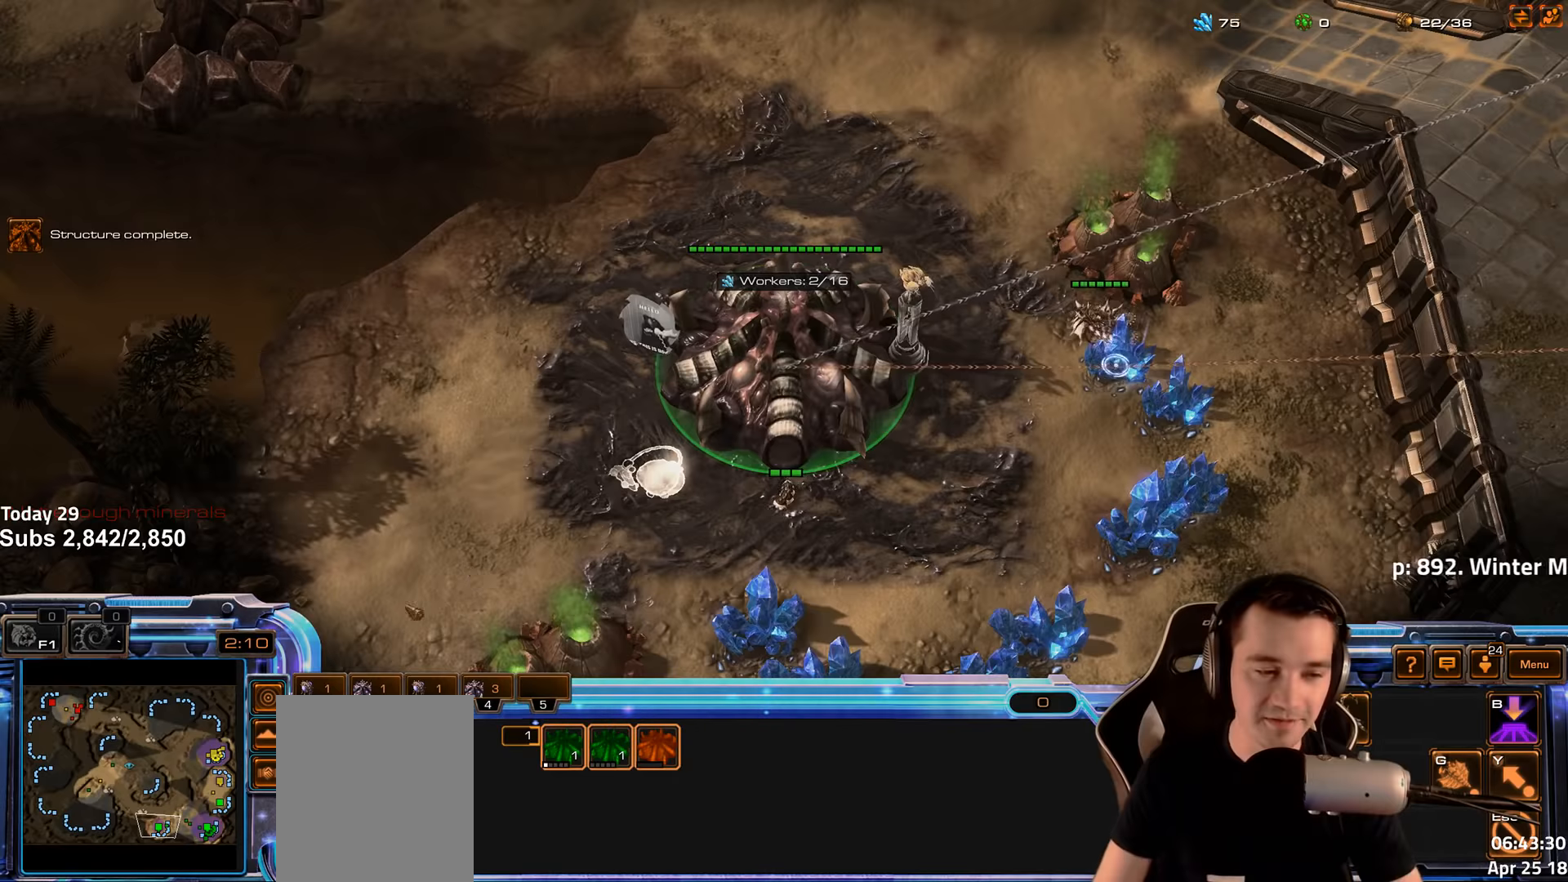
{"keys": [], "events": []}